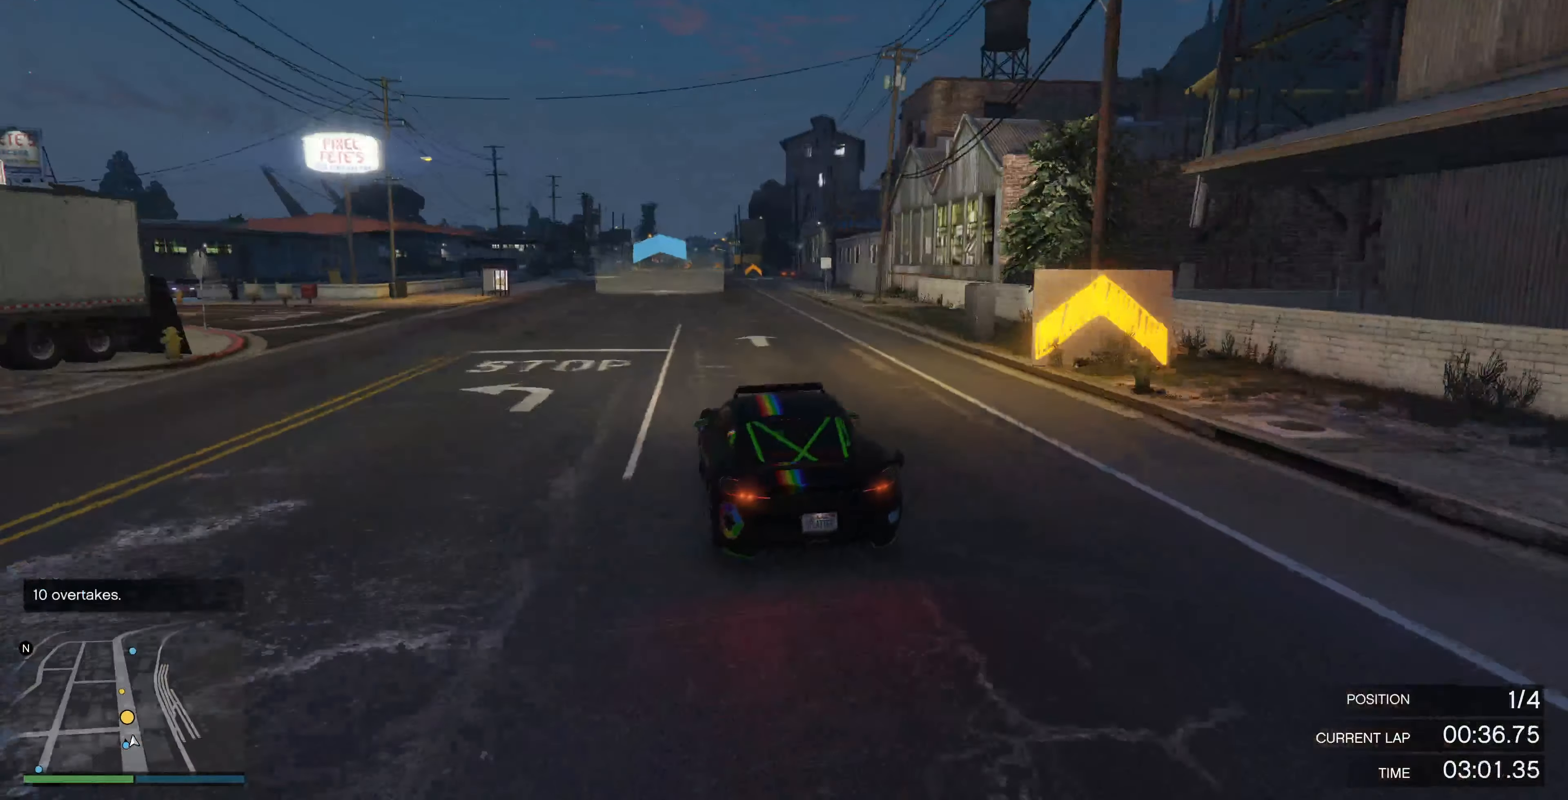
Gameplay with a controller (PlayStation layout); each line is a JSON object with the inputs held at the frame after it. "events" lists button and stick changes between this image and that frame as [ms after this image, input, new state], when the widget could be followed in between.
{"buttons": ["R2"], "left_stick": "center", "right_stick": "right", "events": []}
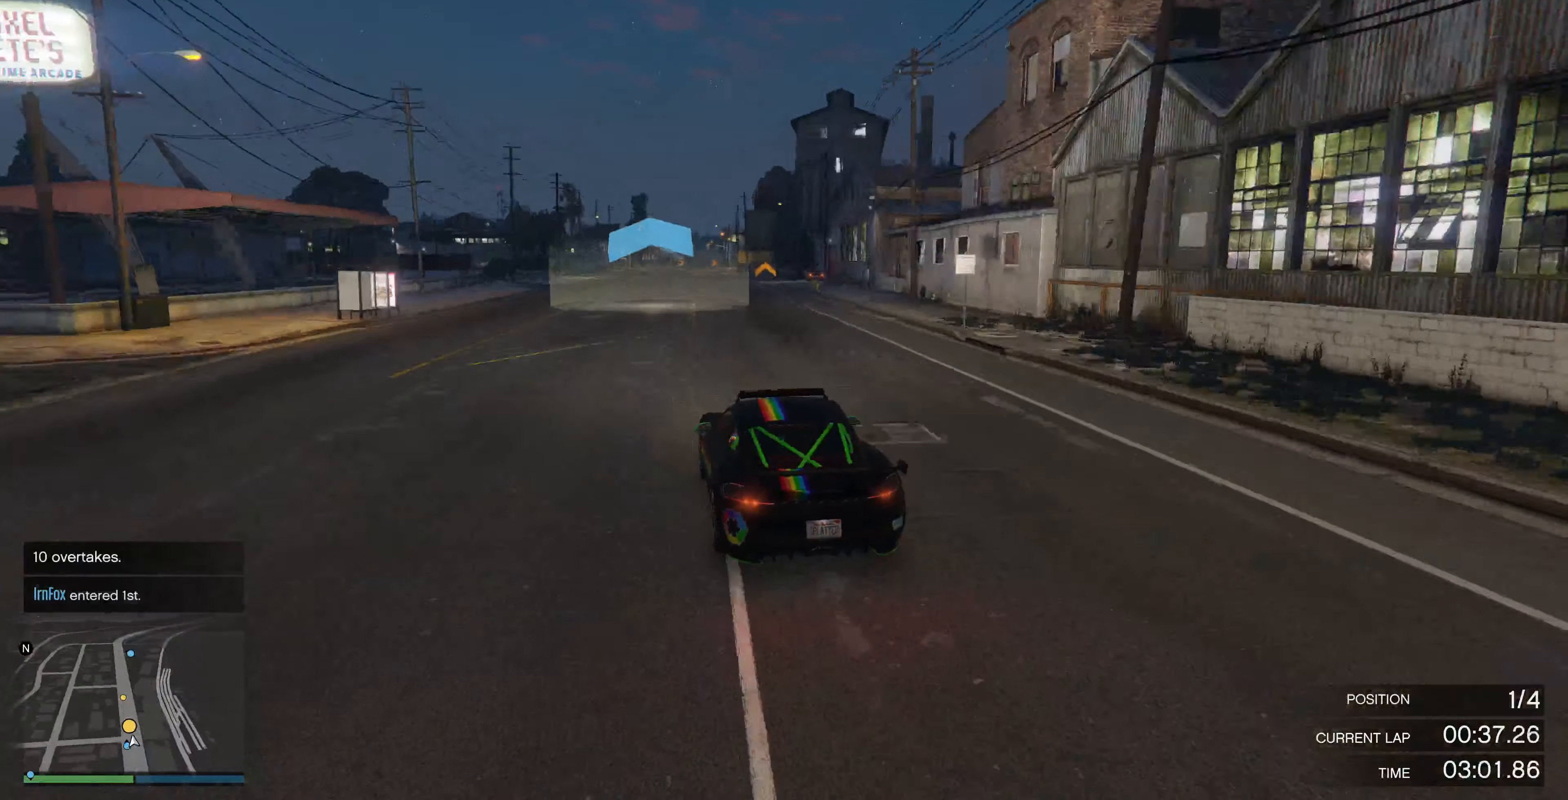
{"buttons": ["R2"], "left_stick": "center", "right_stick": "right", "events": [[33, "right_stick", "center"], [233, "right_stick", "right"]]}
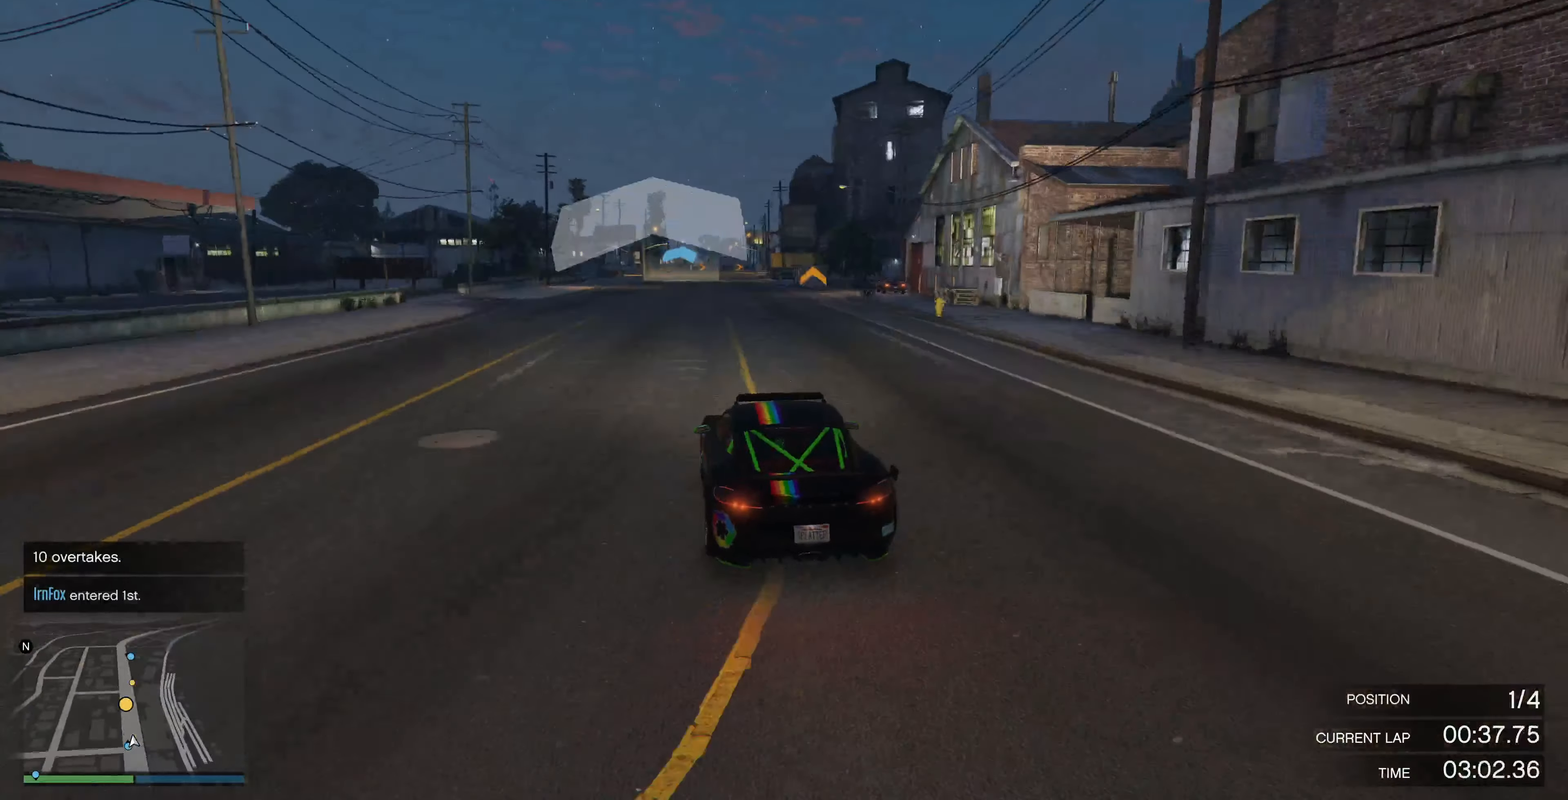
{"buttons": ["R2"], "left_stick": "center", "right_stick": "right", "events": []}
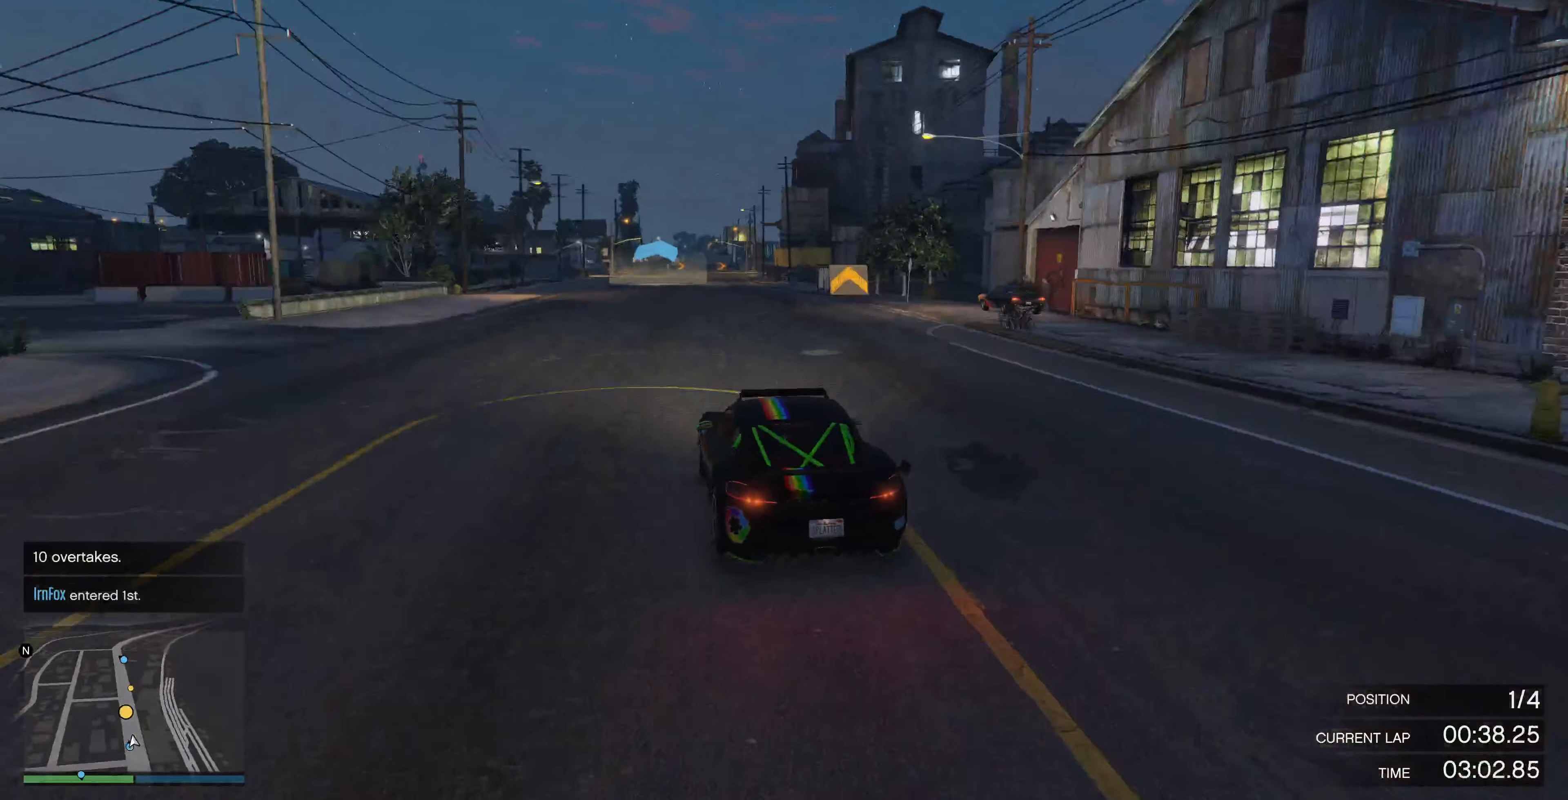
{"buttons": ["R2"], "left_stick": "center", "right_stick": "right", "events": []}
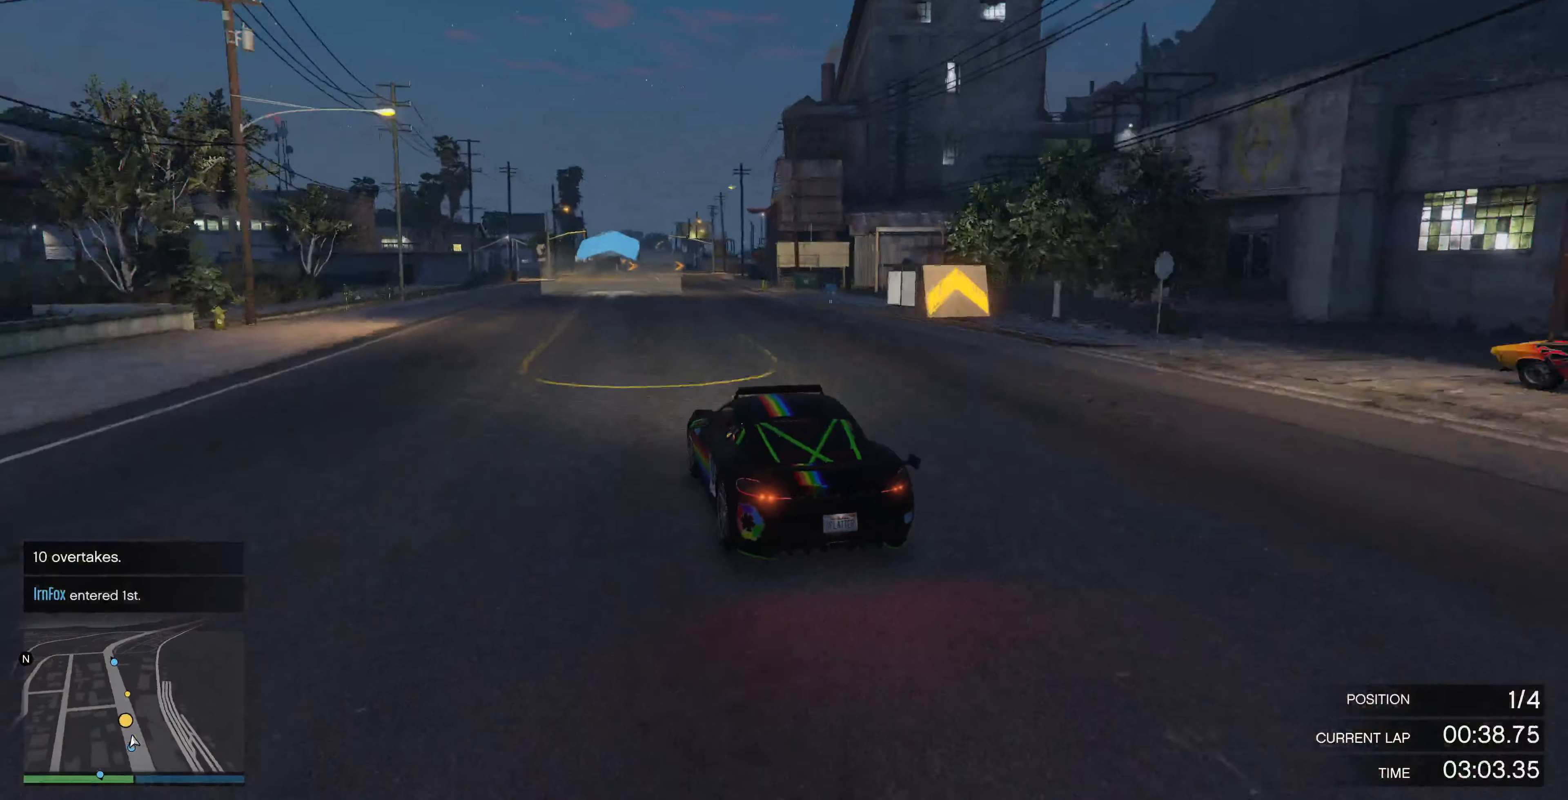
{"buttons": ["R2"], "left_stick": "center", "right_stick": "right", "events": [[100, "left_stick", "right"], [200, "left_stick", "center"], [433, "left_stick", "right"], [500, "left_stick", "center"]]}
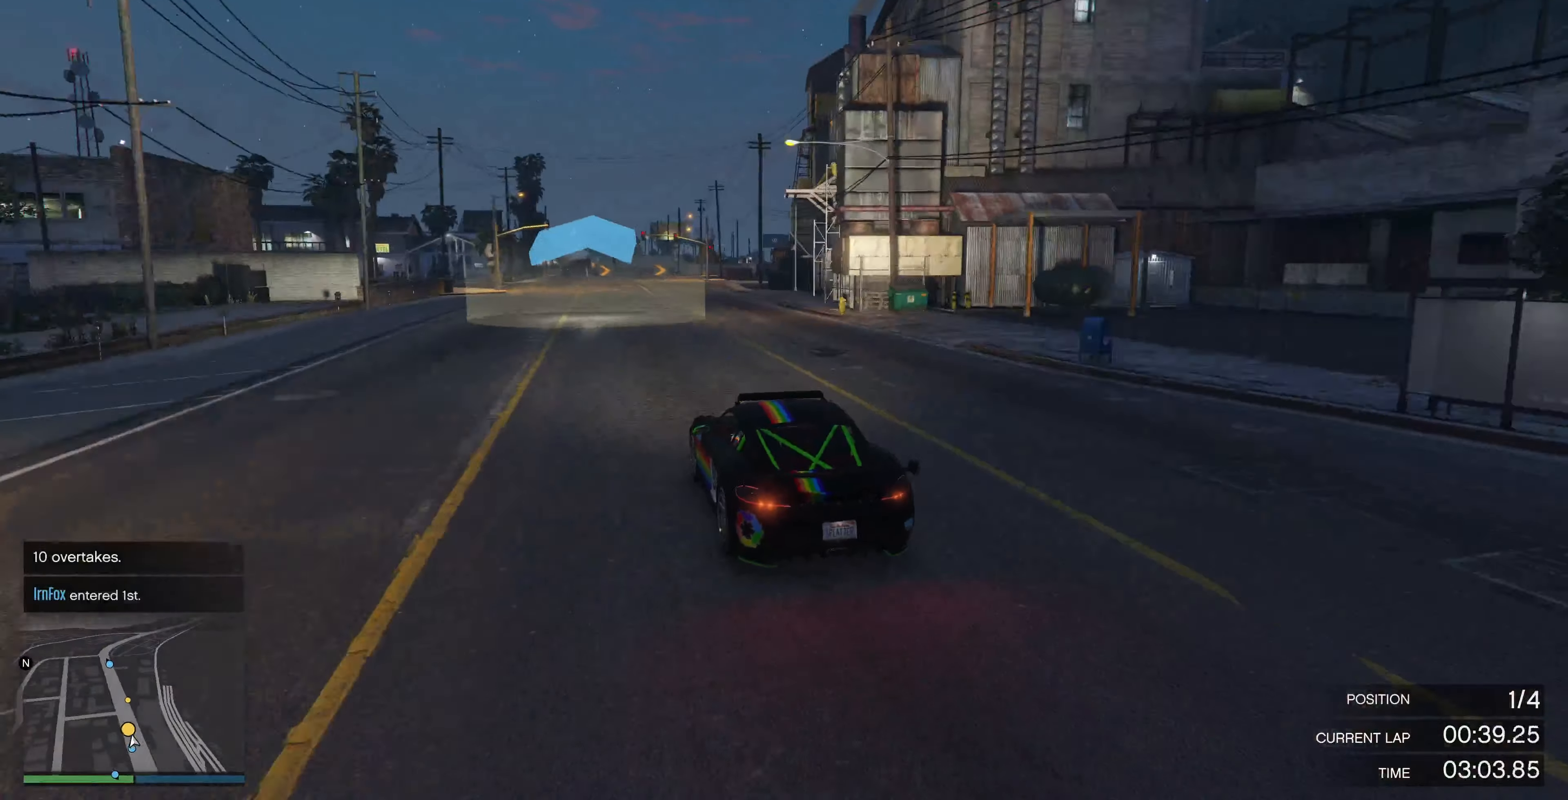
{"buttons": [], "left_stick": "center", "right_stick": "right", "events": [[333, "left_stick", "right"], [400, "R2", "up"], [433, "left_stick", "center"]]}
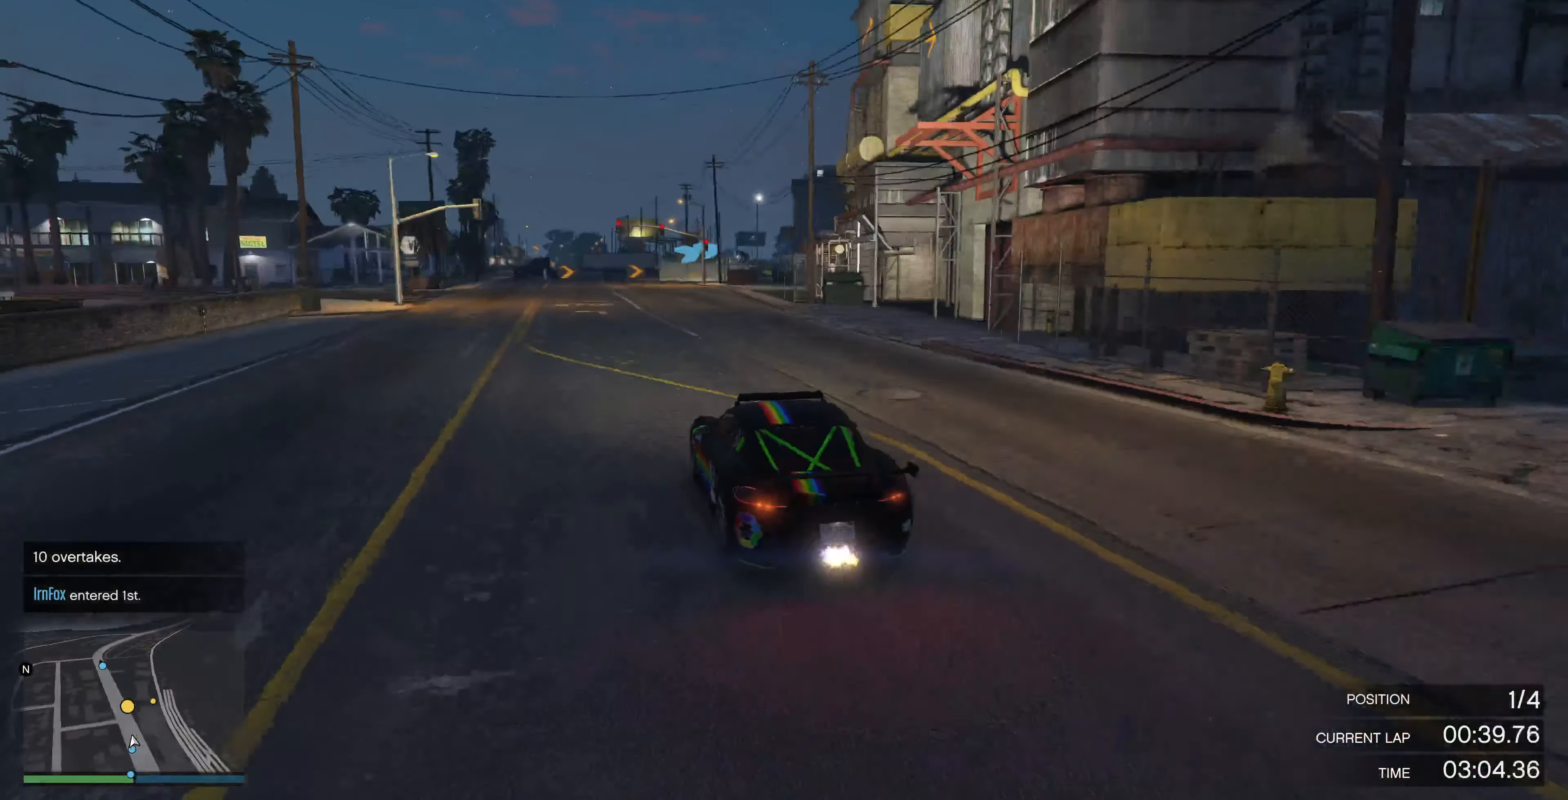
{"buttons": [], "left_stick": "center", "right_stick": "right", "events": [[33, "left_stick", "right"], [133, "L2", "down"], [167, "left_stick", "center"], [267, "L2", "up"], [367, "left_stick", "right"], [500, "left_stick", "center"]]}
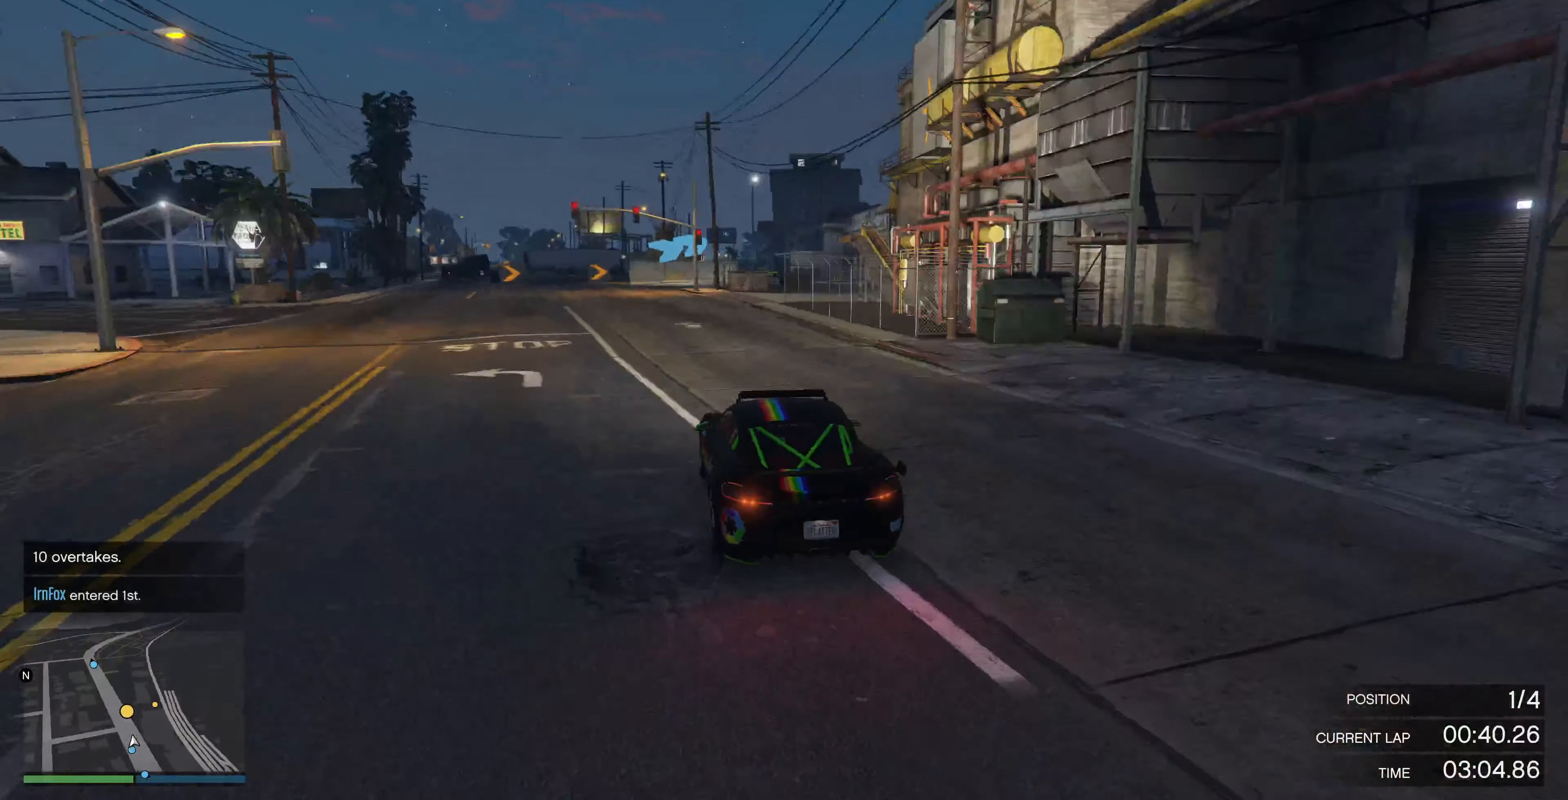
{"buttons": [], "left_stick": "center", "right_stick": "right", "events": [[100, "L2", "down"], [233, "L2", "up"]]}
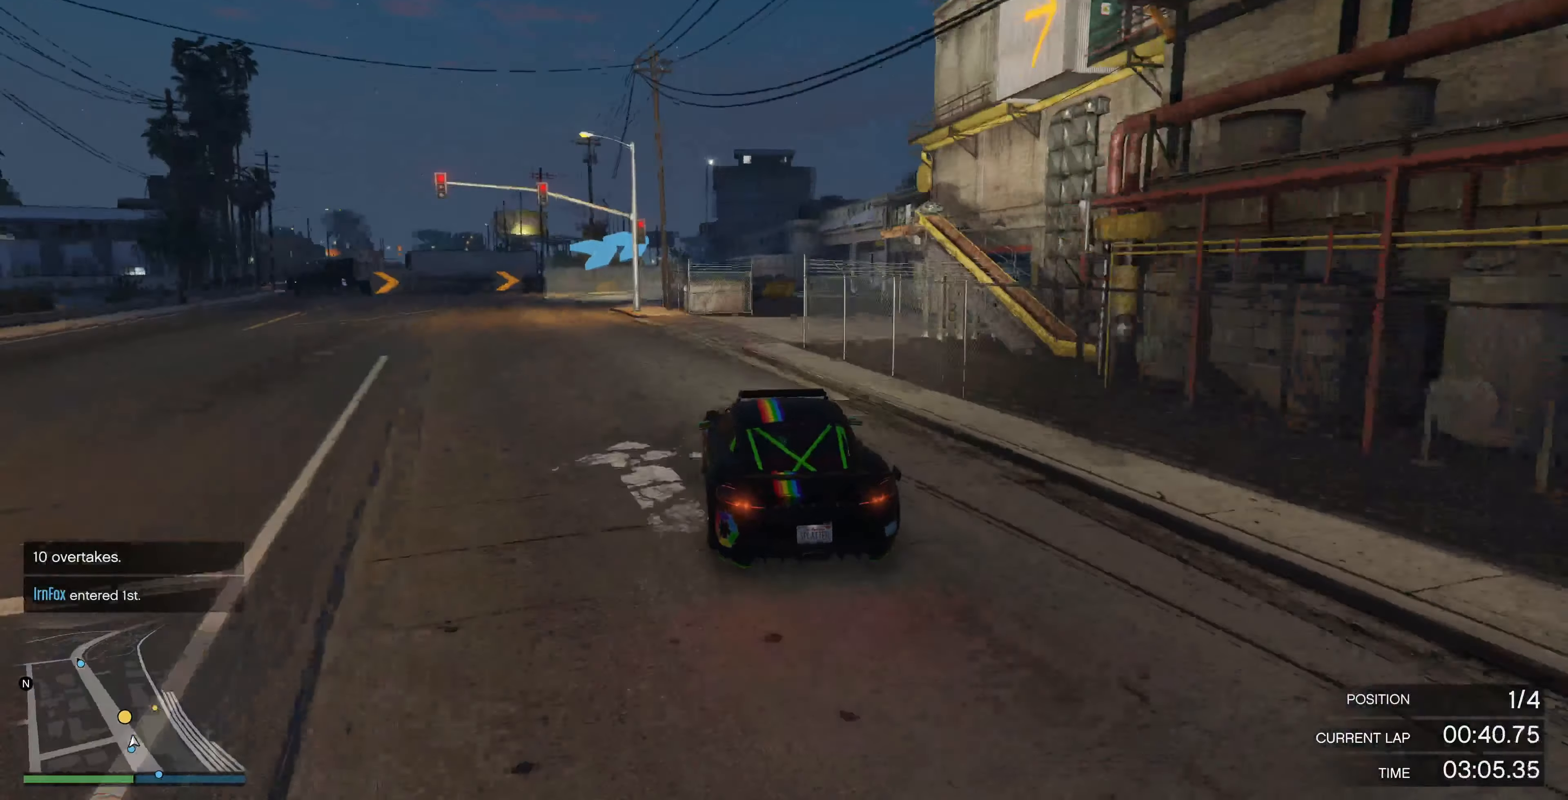
{"buttons": [], "left_stick": "right", "right_stick": "right", "events": [[133, "left_stick", "right"], [300, "left_stick", "center"], [367, "left_stick", "right"]]}
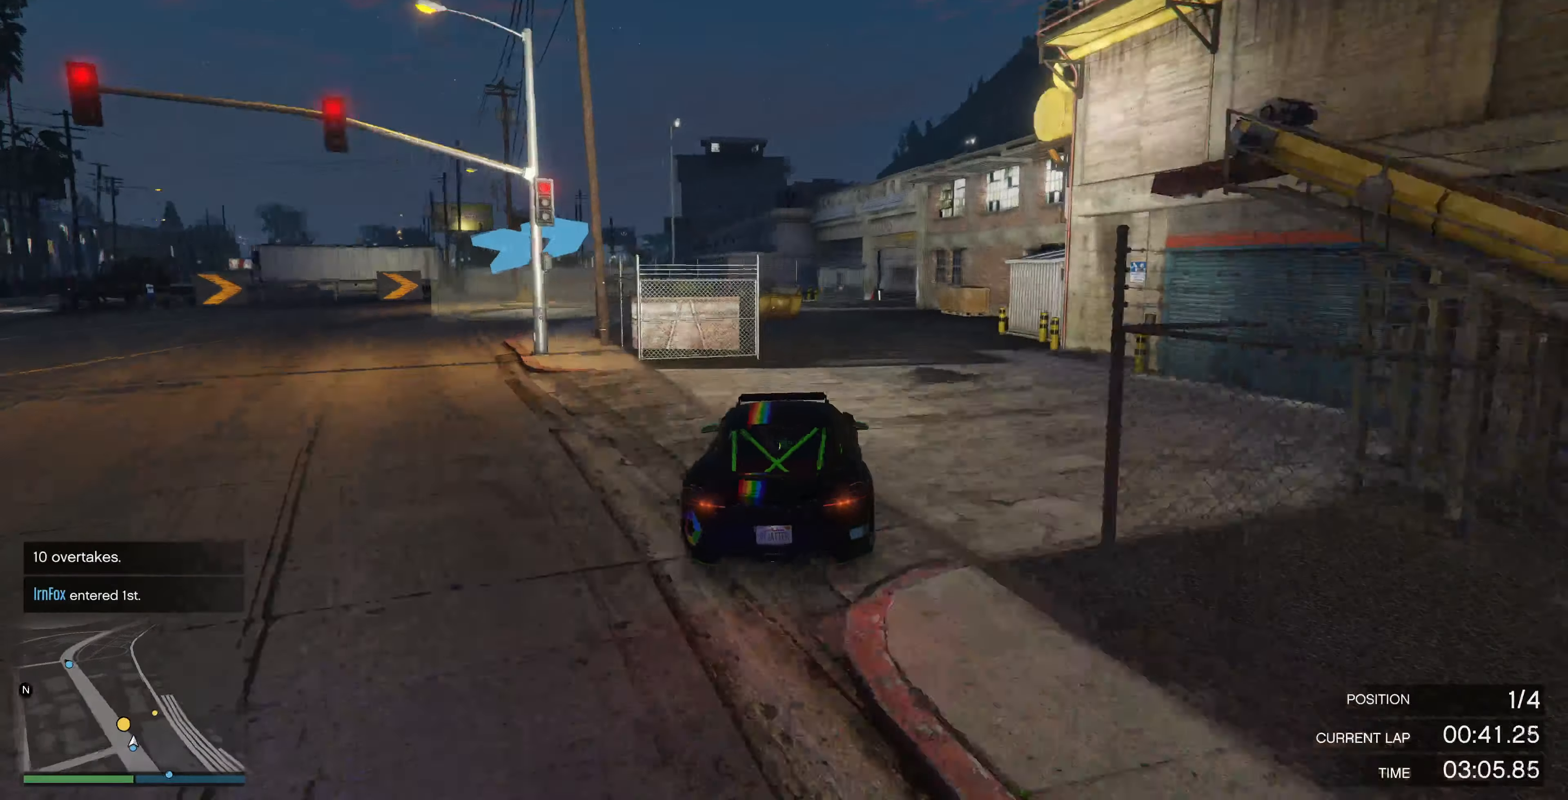
{"buttons": [], "left_stick": "center", "right_stick": "right", "events": [[33, "left_stick", "center"]]}
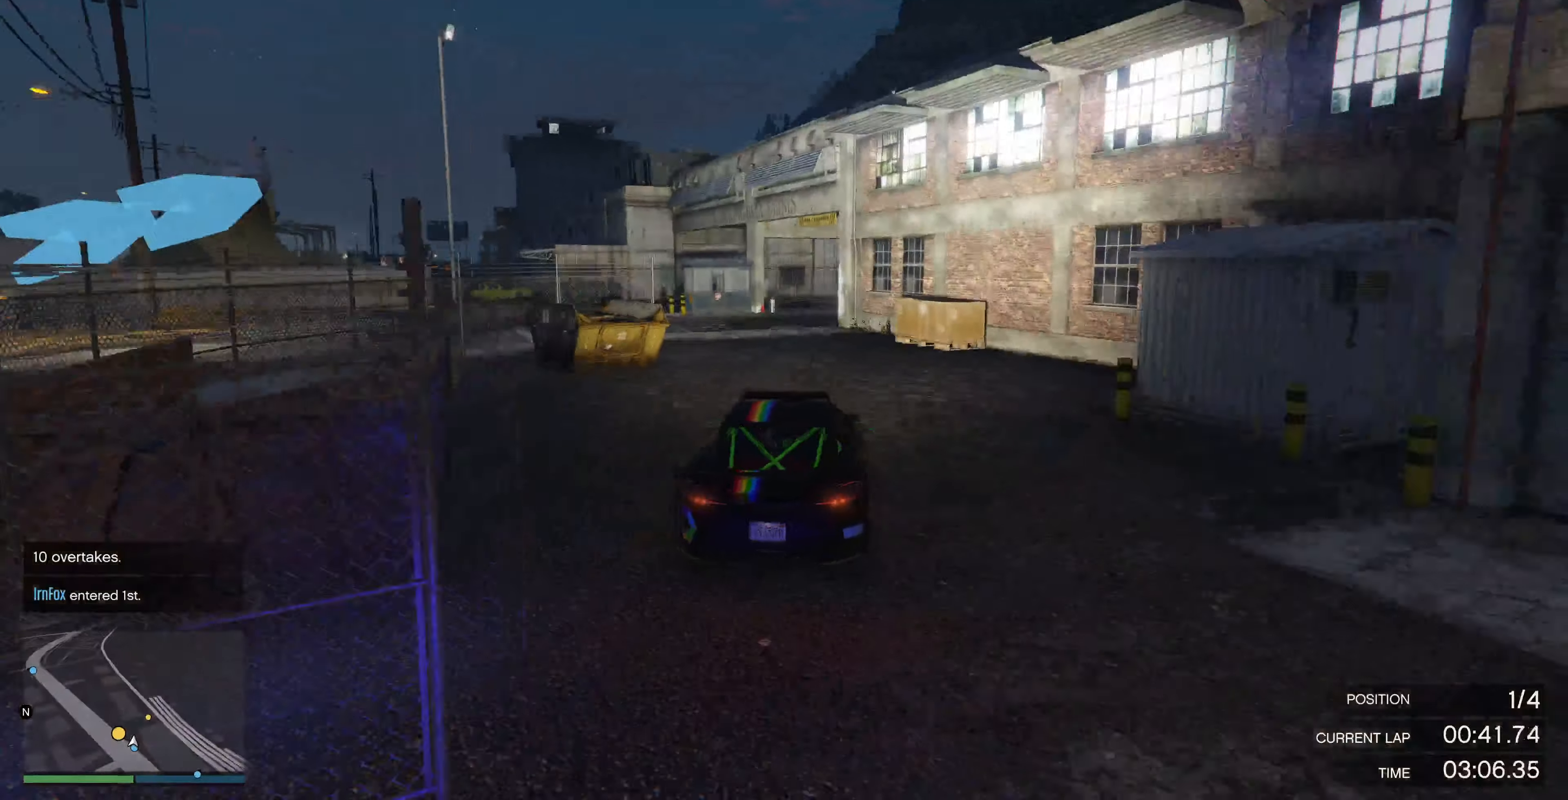
{"buttons": ["L2"], "left_stick": "right", "right_stick": "right", "events": [[100, "left_stick", "left"], [233, "left_stick", "center"], [300, "L2", "down"], [366, "left_stick", "right"]]}
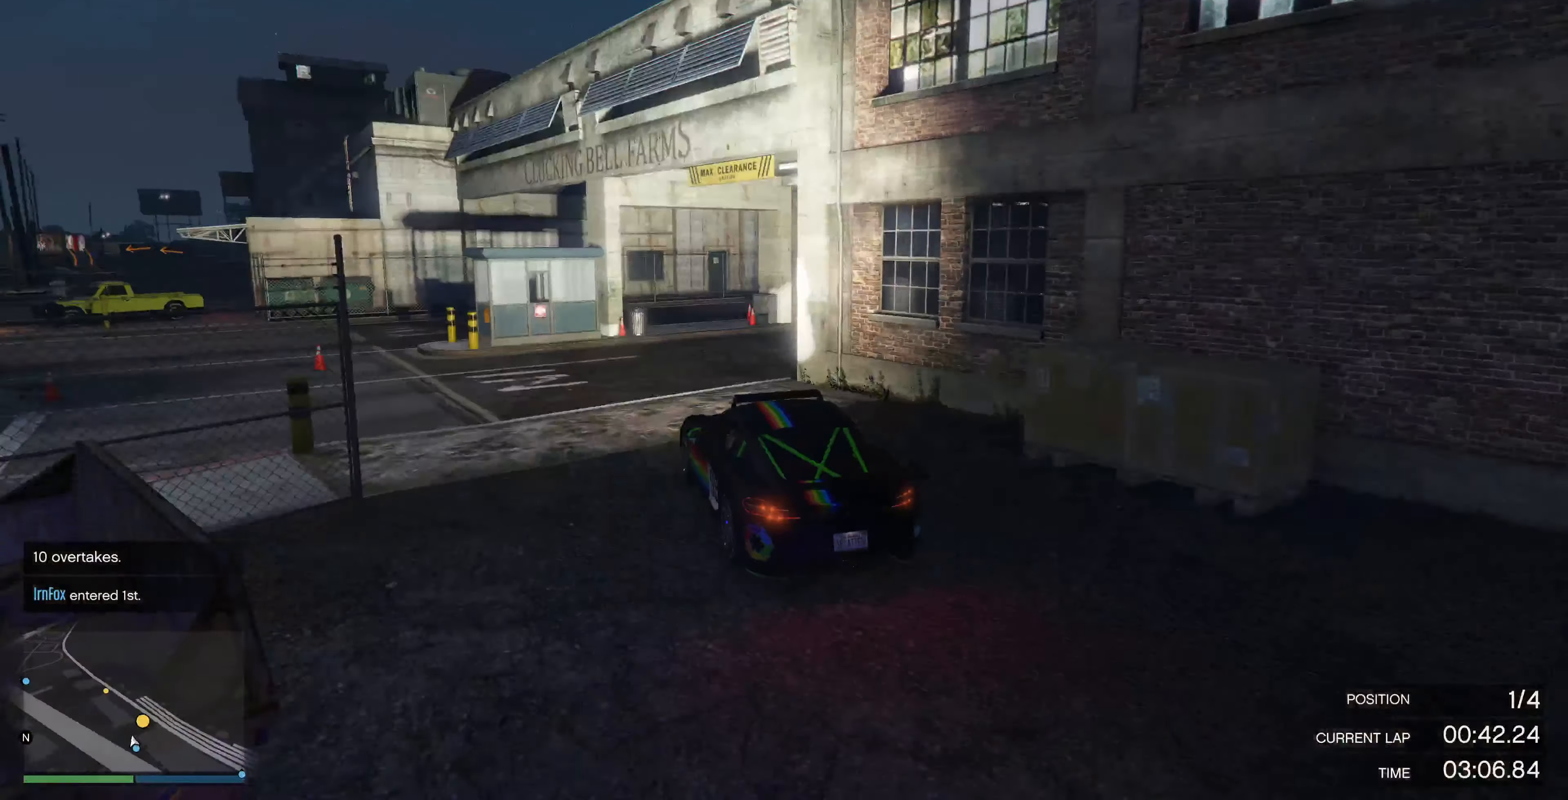
{"buttons": [], "left_stick": "left", "right_stick": "center", "events": [[333, "L2", "up"], [400, "right_stick", "center"], [433, "left_stick", "left"]]}
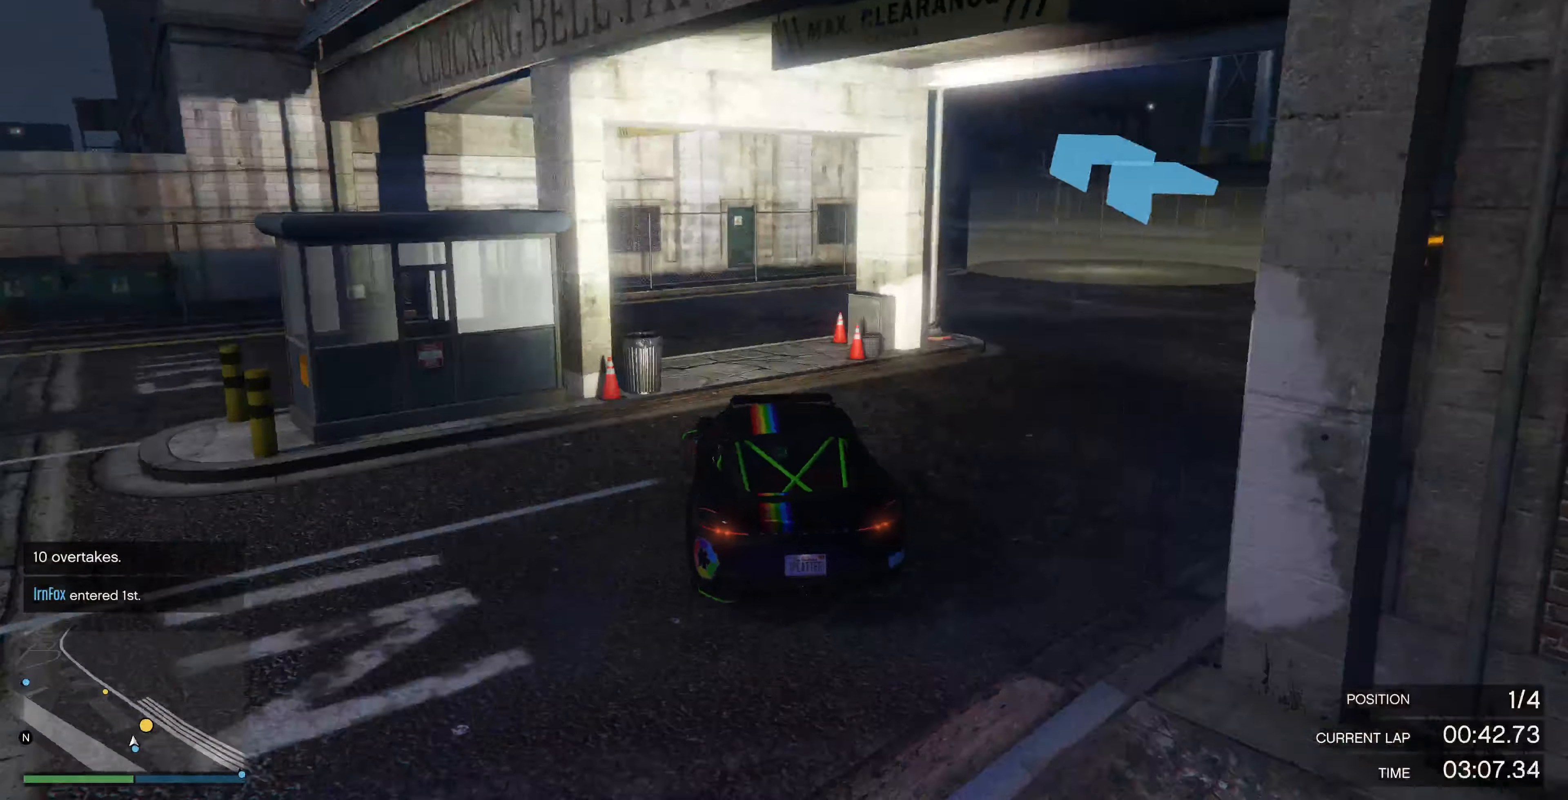
{"buttons": [], "left_stick": "right", "right_stick": "right", "events": [[33, "R2", "down"], [33, "left_stick", "center"], [133, "R2", "up"], [166, "left_stick", "right"], [233, "right_stick", "right"]]}
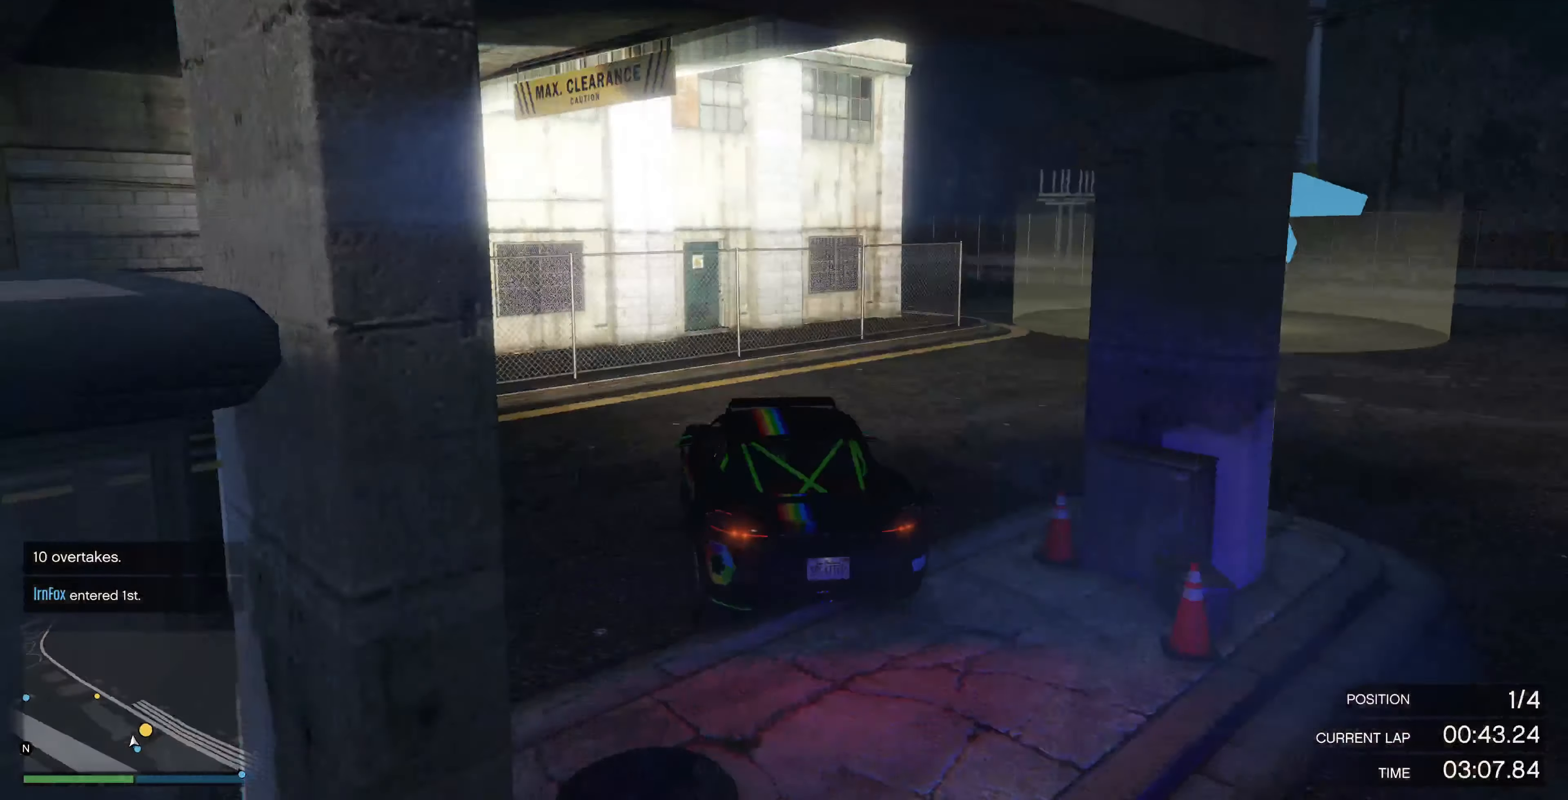
{"buttons": [], "left_stick": "right", "right_stick": "right", "events": []}
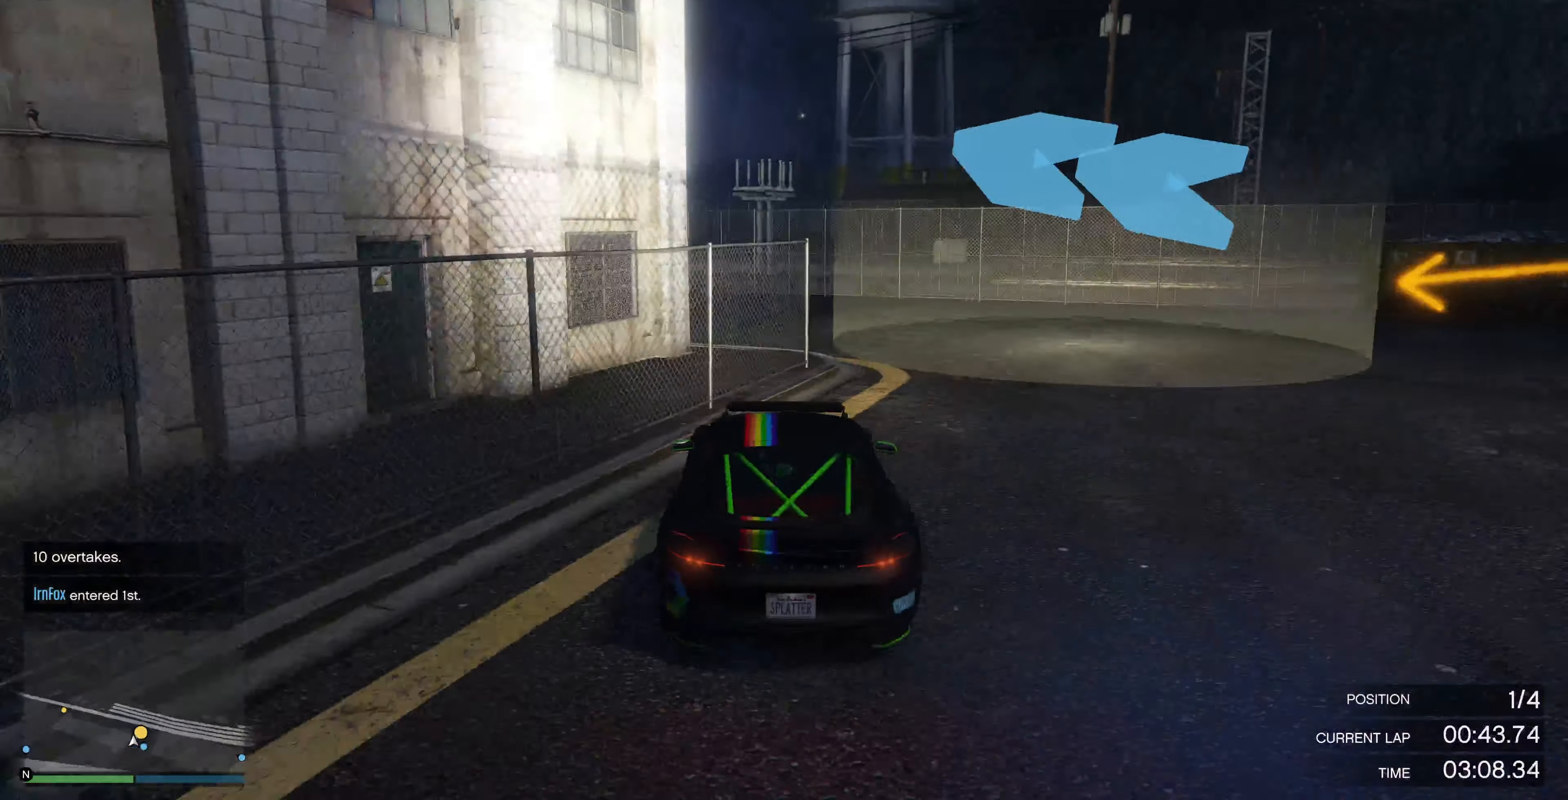
{"buttons": ["R2"], "left_stick": "left", "right_stick": "up-left", "events": [[100, "R2", "down"], [100, "left_stick", "center"], [100, "right_stick", "center"], [266, "left_stick", "left"], [300, "R2", "up"], [333, "right_stick", "left"], [400, "right_stick", "up-left"], [500, "R2", "down"]]}
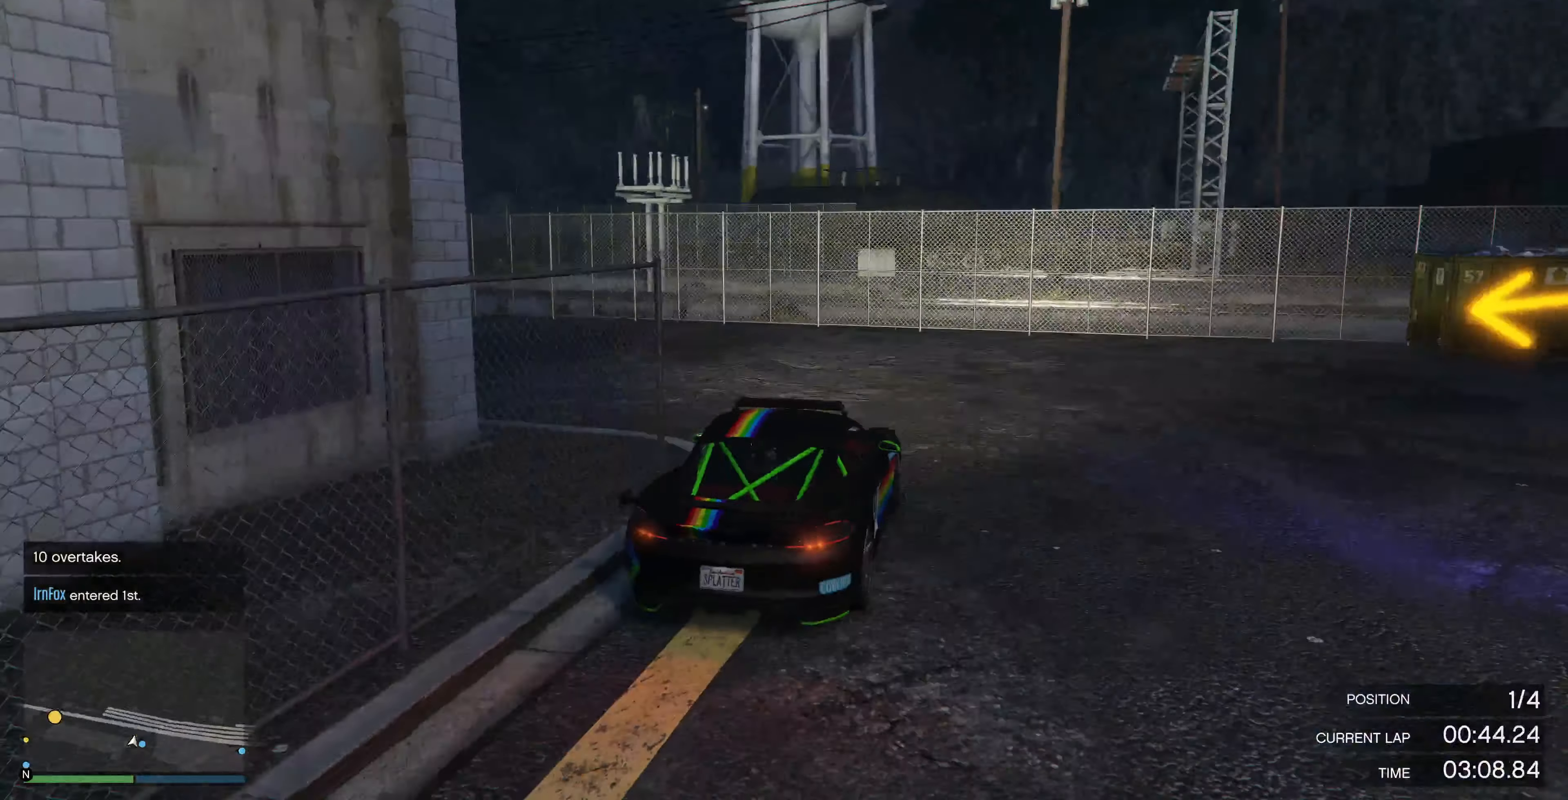
{"buttons": ["R2"], "left_stick": "left", "right_stick": "up-left", "events": [[166, "left_stick", "center"], [266, "left_stick", "left"], [433, "left_stick", "center"], [500, "left_stick", "left"]]}
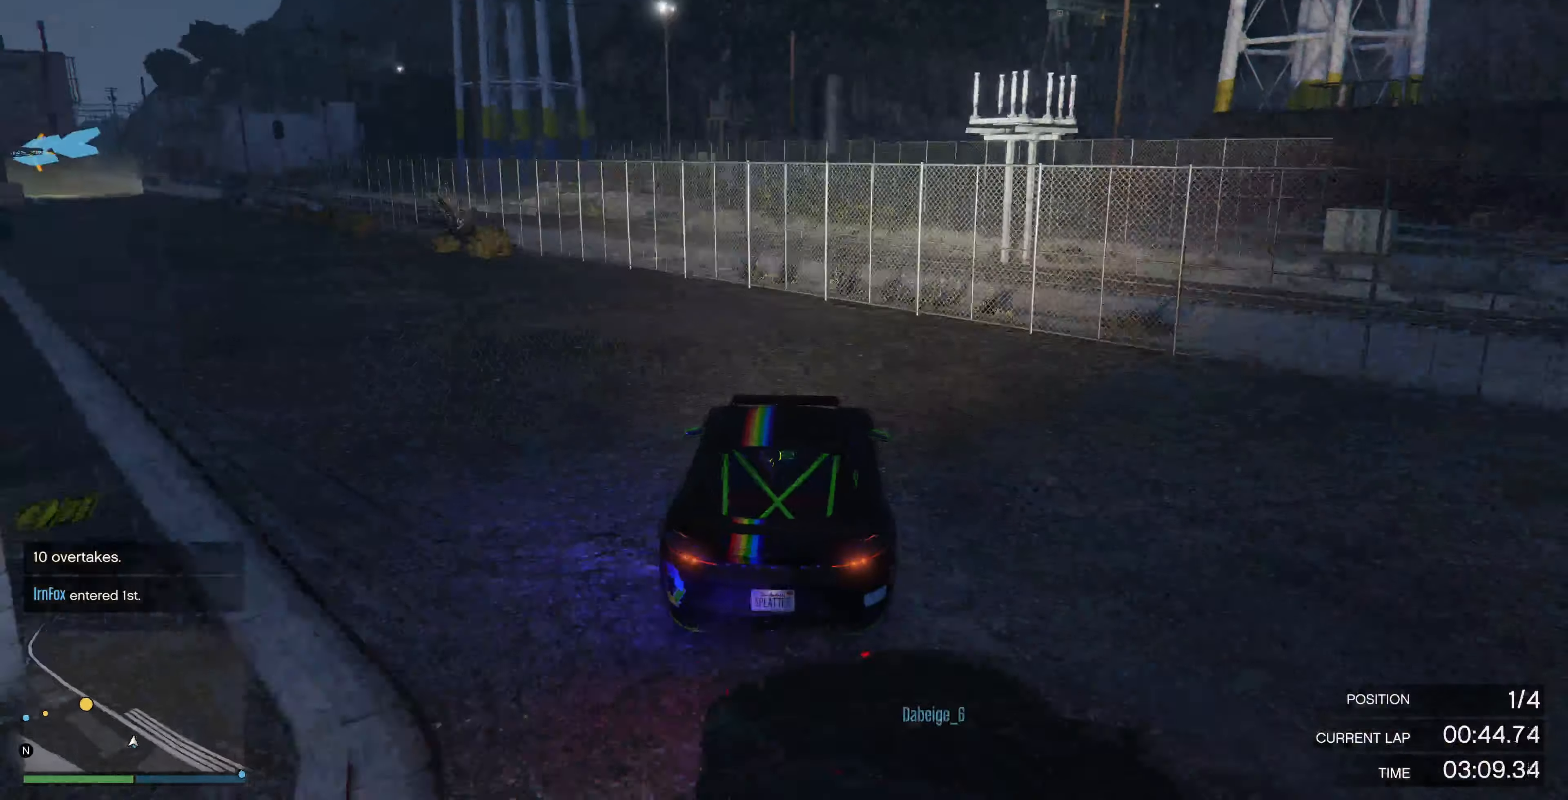
{"buttons": ["R2"], "left_stick": "left", "right_stick": "up-left", "events": [[266, "left_stick", "center"], [400, "left_stick", "left"]]}
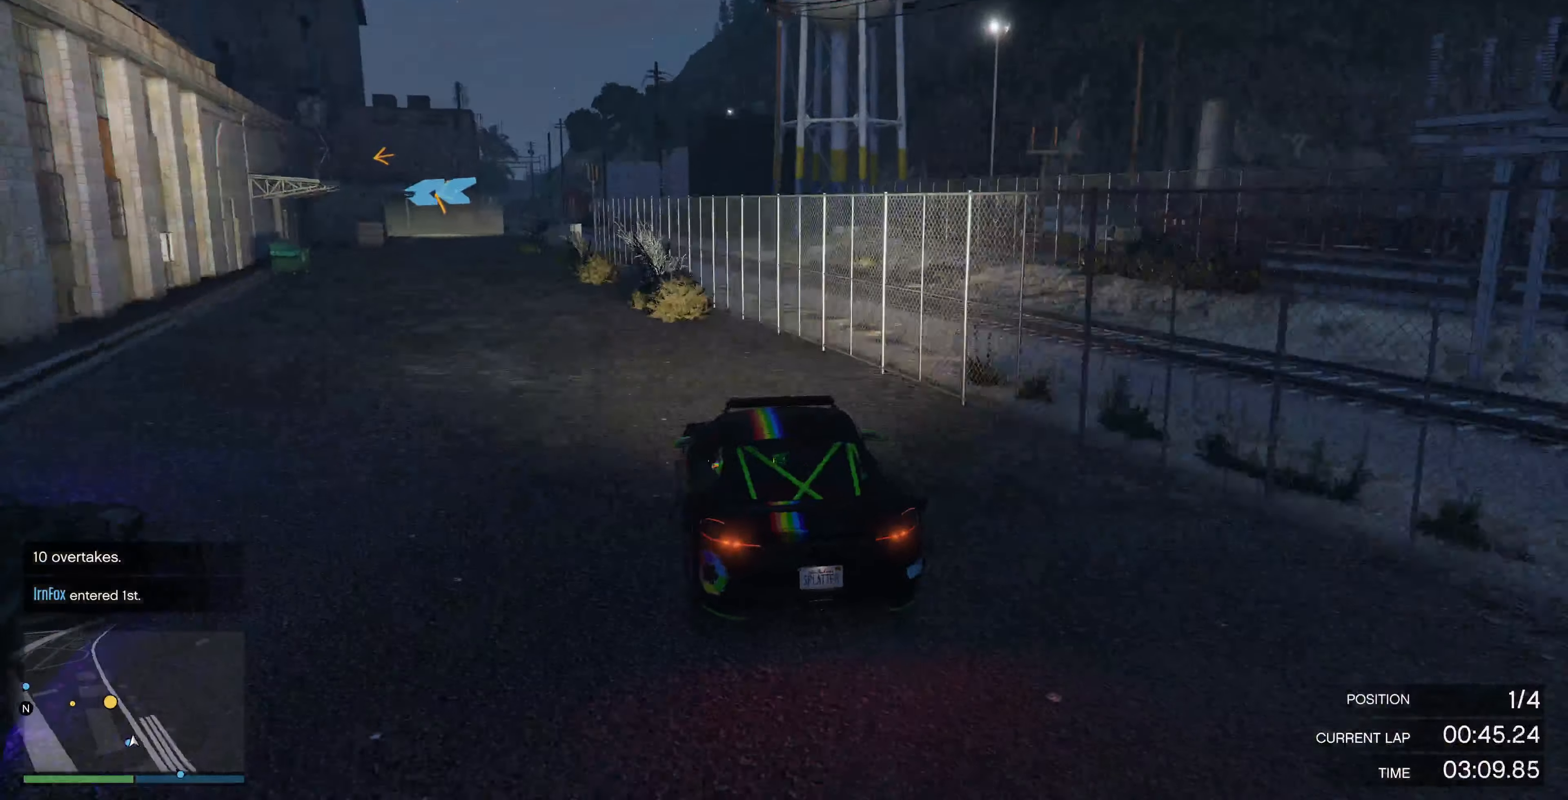
{"buttons": ["R2"], "left_stick": "center", "right_stick": "center", "events": [[33, "left_stick", "center"], [266, "left_stick", "left"], [366, "left_stick", "center"], [366, "right_stick", "center"]]}
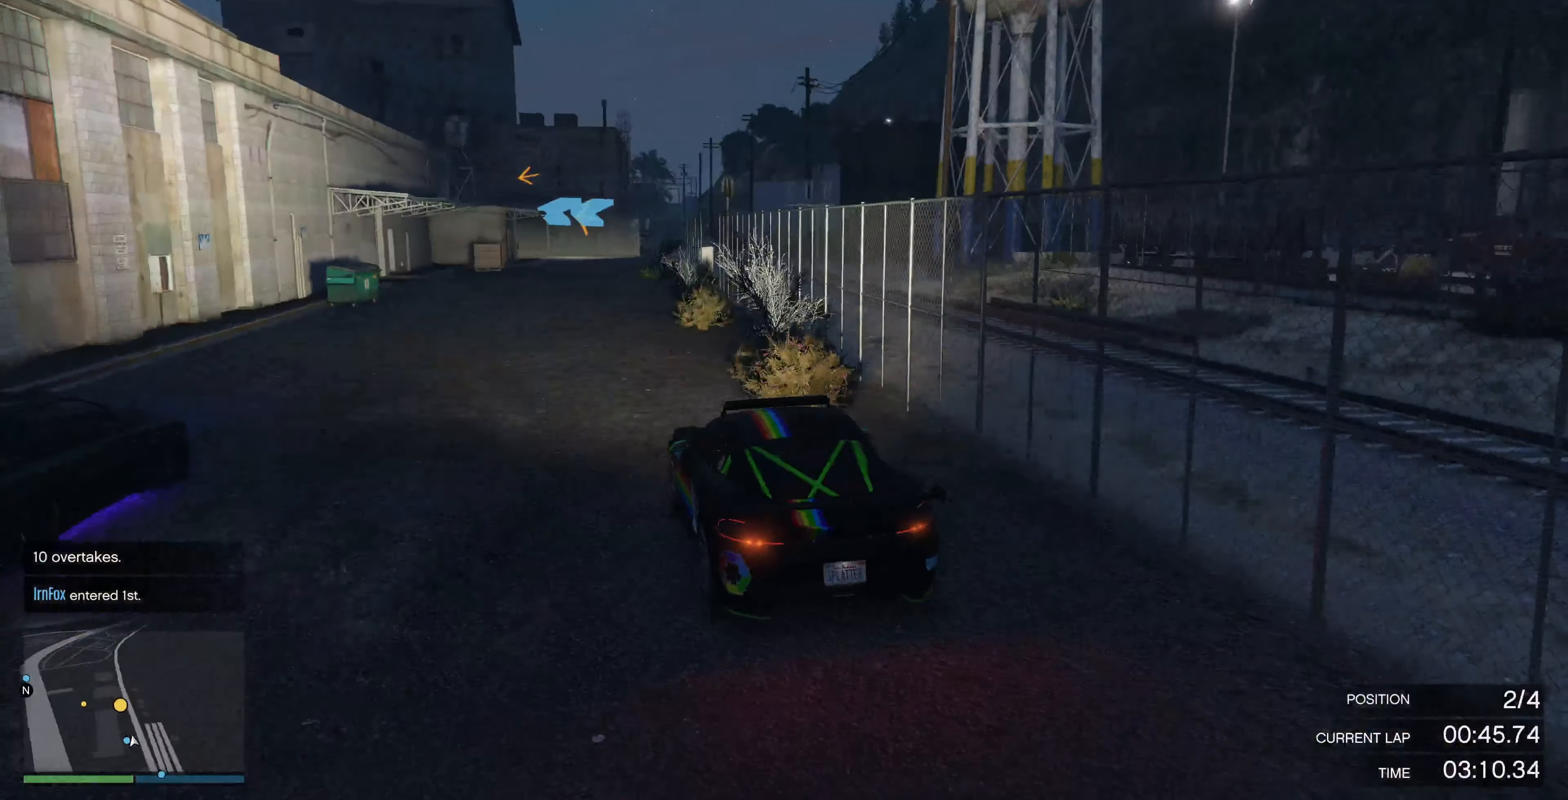
{"buttons": ["R2"], "left_stick": "center", "right_stick": "center", "events": [[133, "L3", "down"], [200, "L3", "up"], [300, "L3", "down"], [400, "L3", "up"]]}
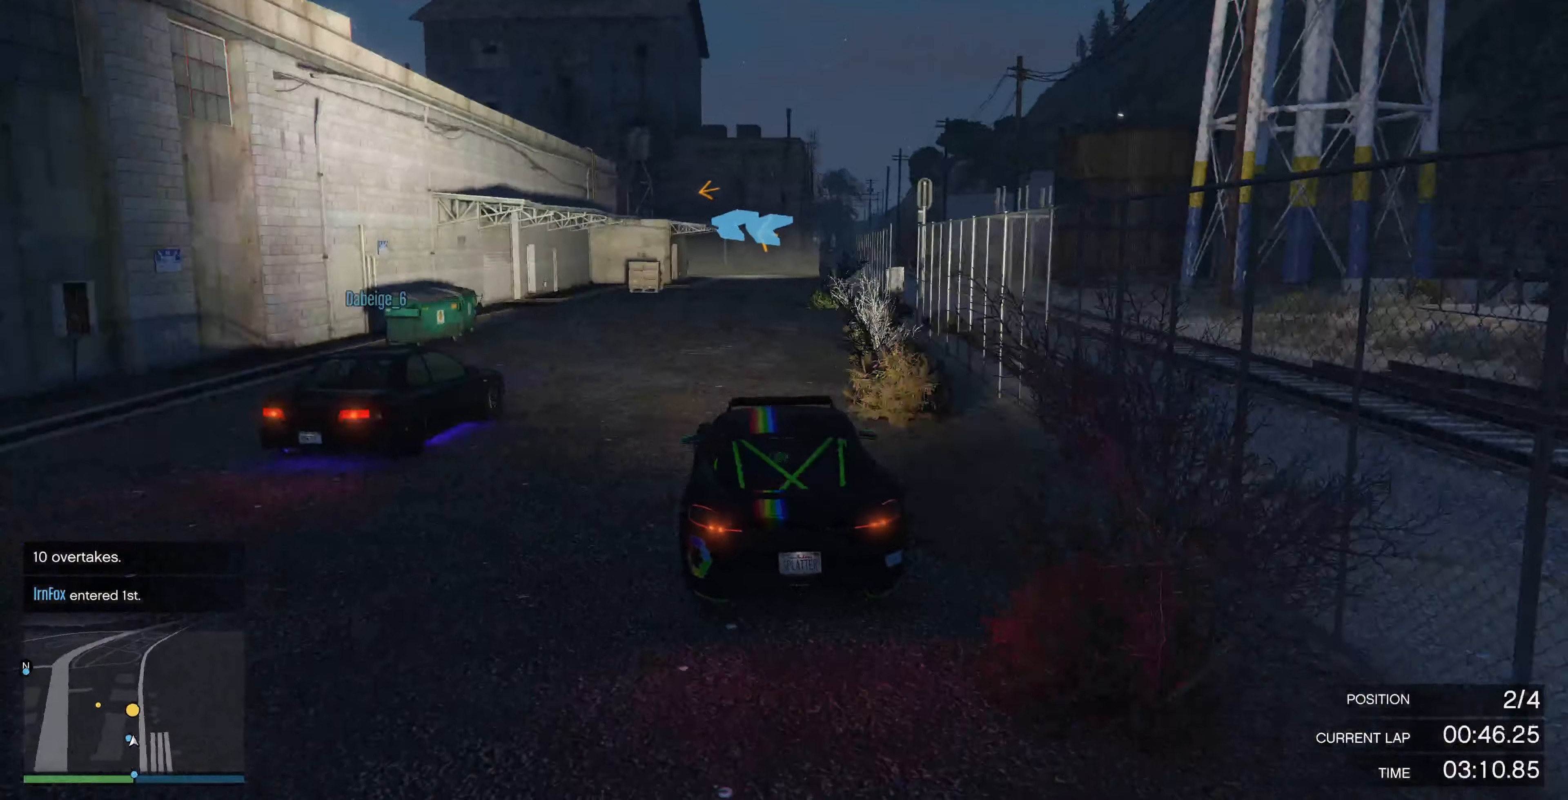
{"buttons": ["R2"], "left_stick": "center", "right_stick": "left", "events": [[166, "right_stick", "left"], [233, "left_stick", "right"], [333, "left_stick", "center"]]}
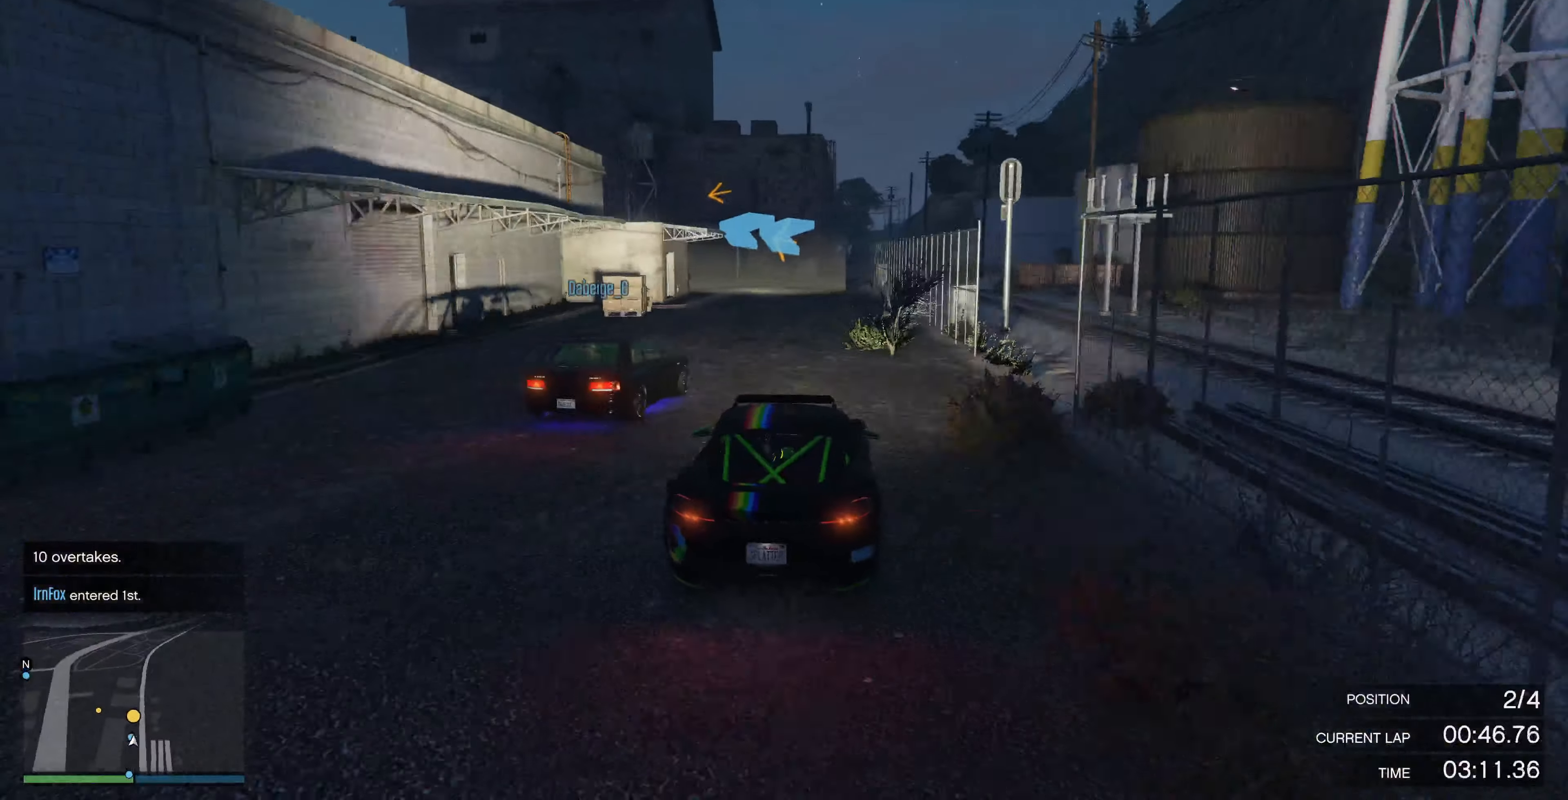
{"buttons": ["R2"], "left_stick": "center", "right_stick": "up-left", "events": [[66, "left_stick", "left"], [133, "right_stick", "up-left"], [167, "left_stick", "center"], [367, "left_stick", "right"], [467, "left_stick", "center"]]}
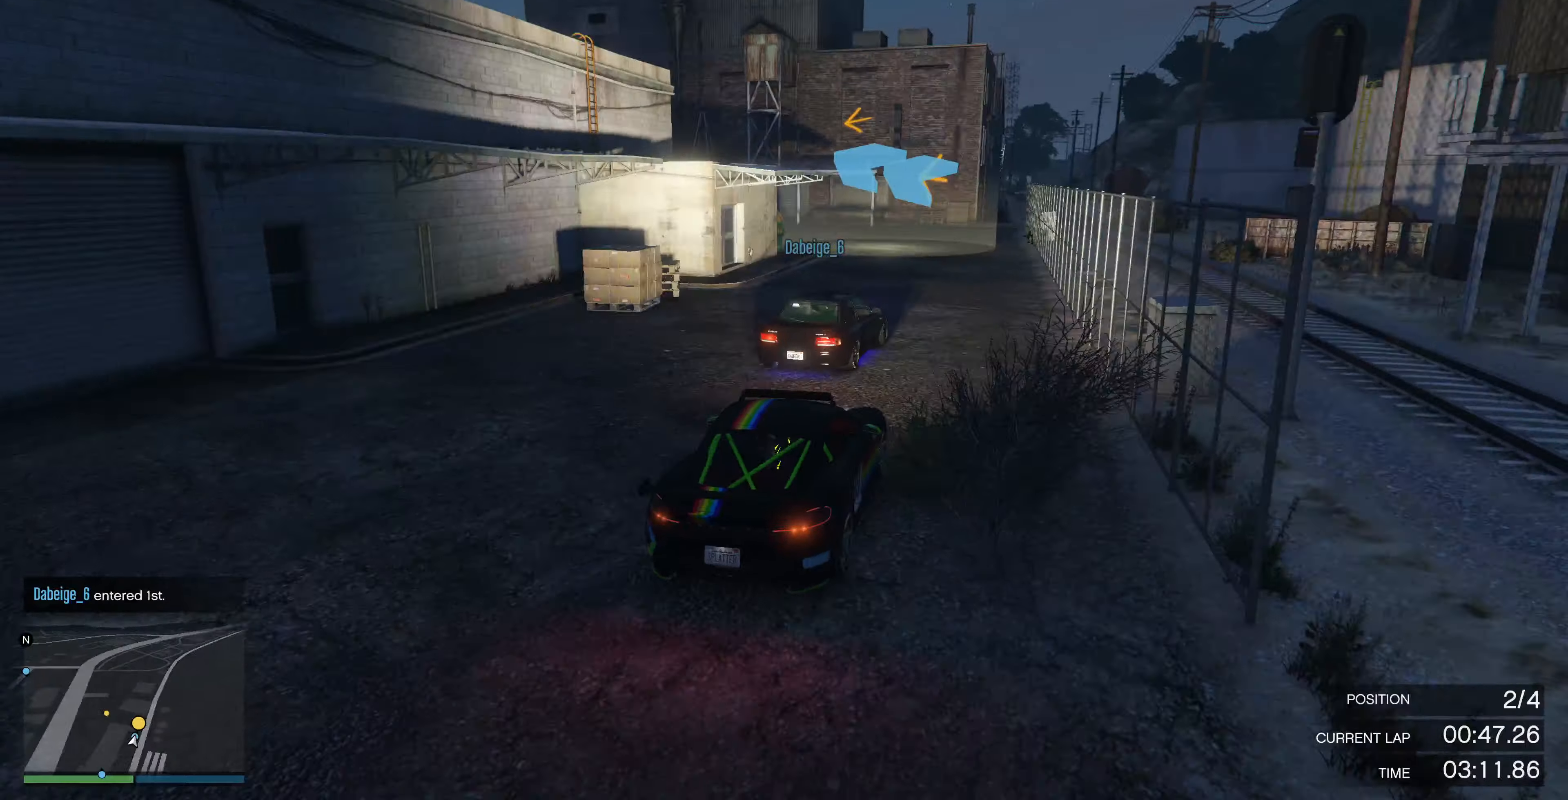
{"buttons": [], "left_stick": "left", "right_stick": "up-left", "events": [[34, "R2", "up"], [334, "left_stick", "left"]]}
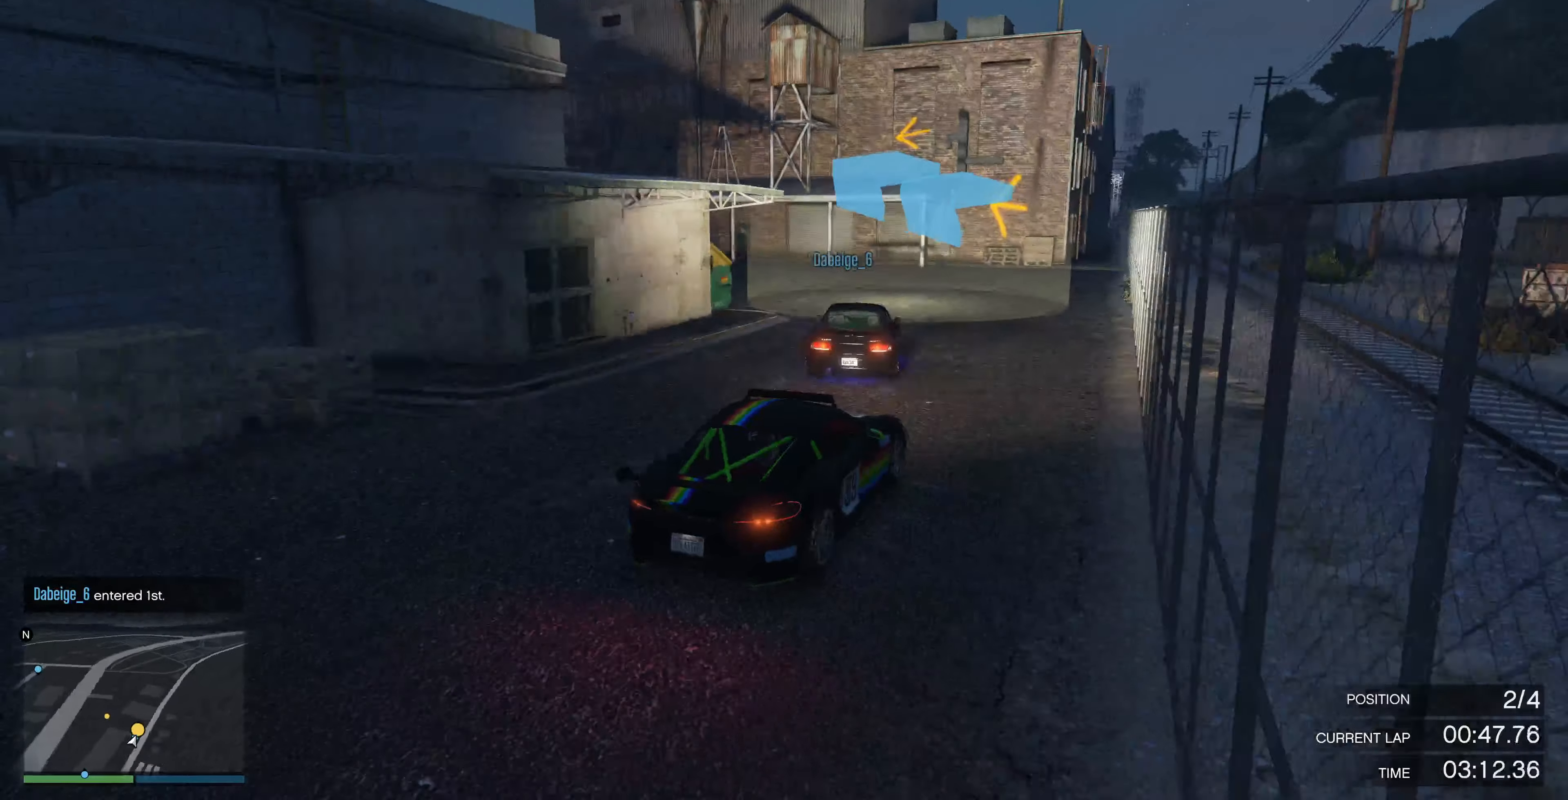
{"buttons": [], "left_stick": "left", "right_stick": "up-left", "events": [[167, "L2", "down"], [267, "L2", "up"]]}
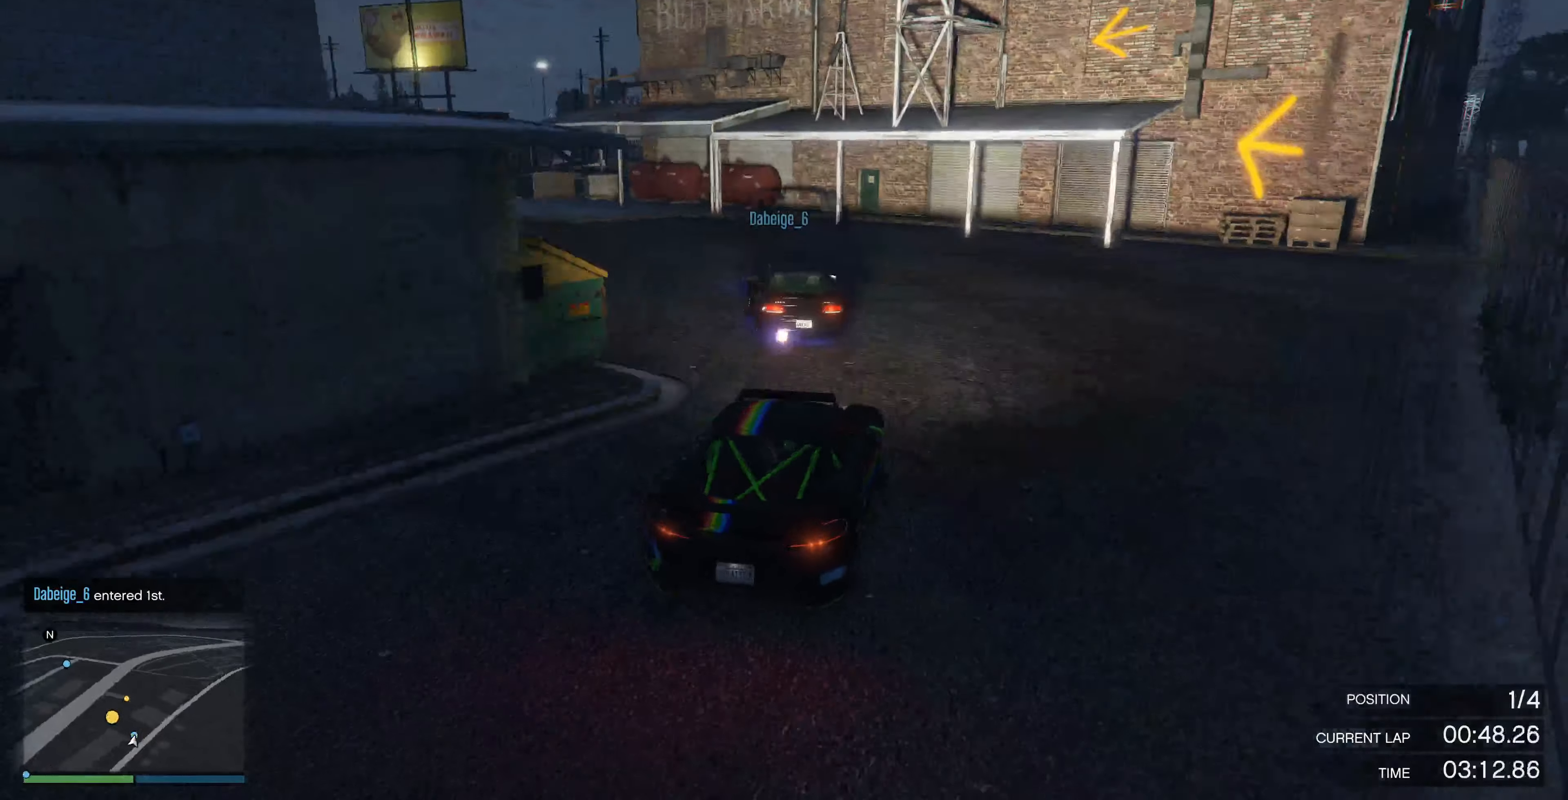
{"buttons": ["R2"], "left_stick": "left", "right_stick": "center", "events": [[234, "R2", "down"], [367, "R2", "up"], [400, "R2", "down"], [400, "left_stick", "center"], [467, "left_stick", "left"], [467, "right_stick", "center"]]}
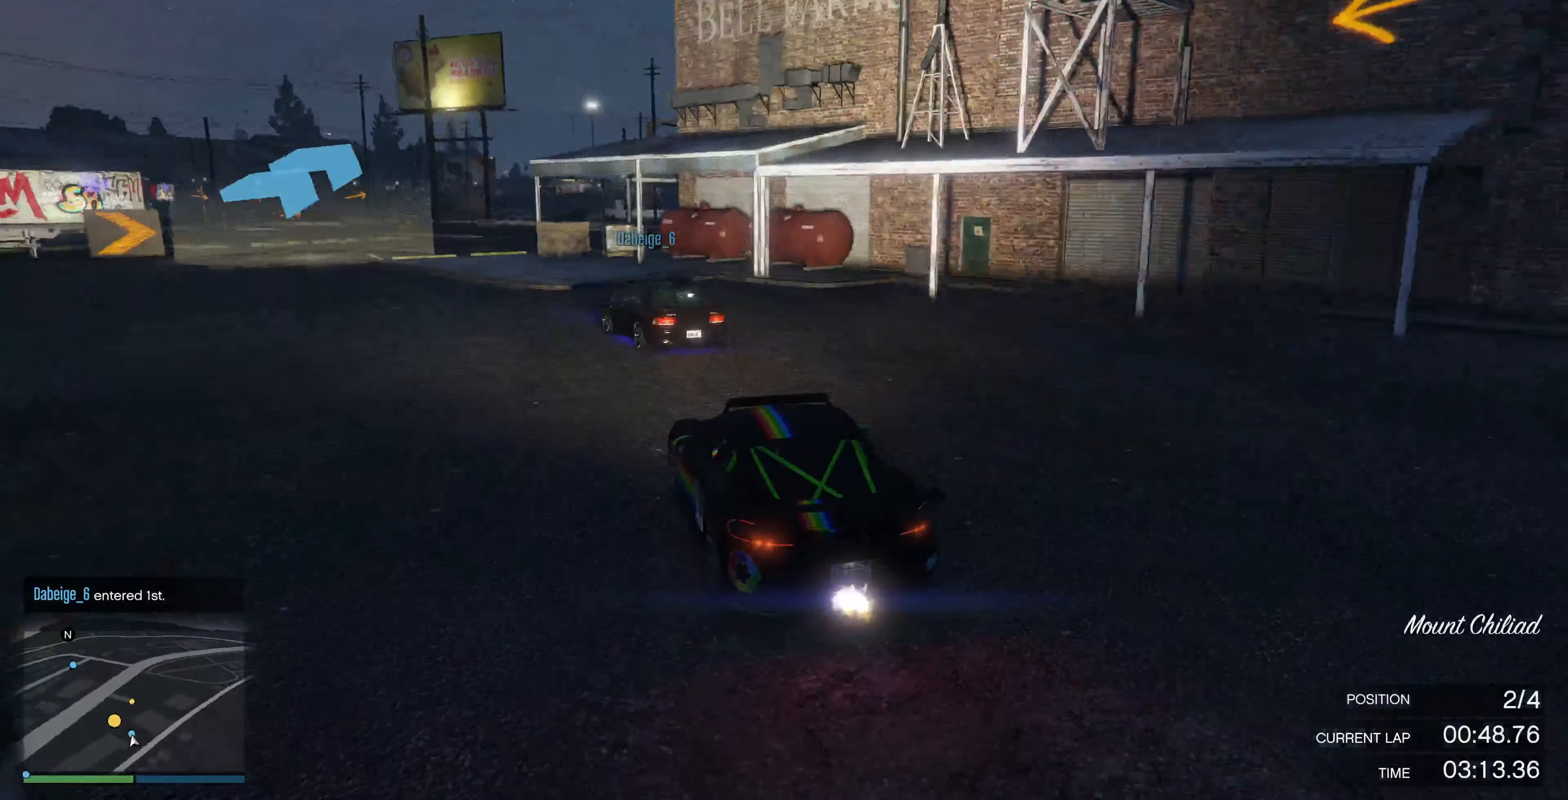
{"buttons": ["R2"], "left_stick": "center", "right_stick": "right", "events": [[167, "left_stick", "center"], [267, "right_stick", "right"]]}
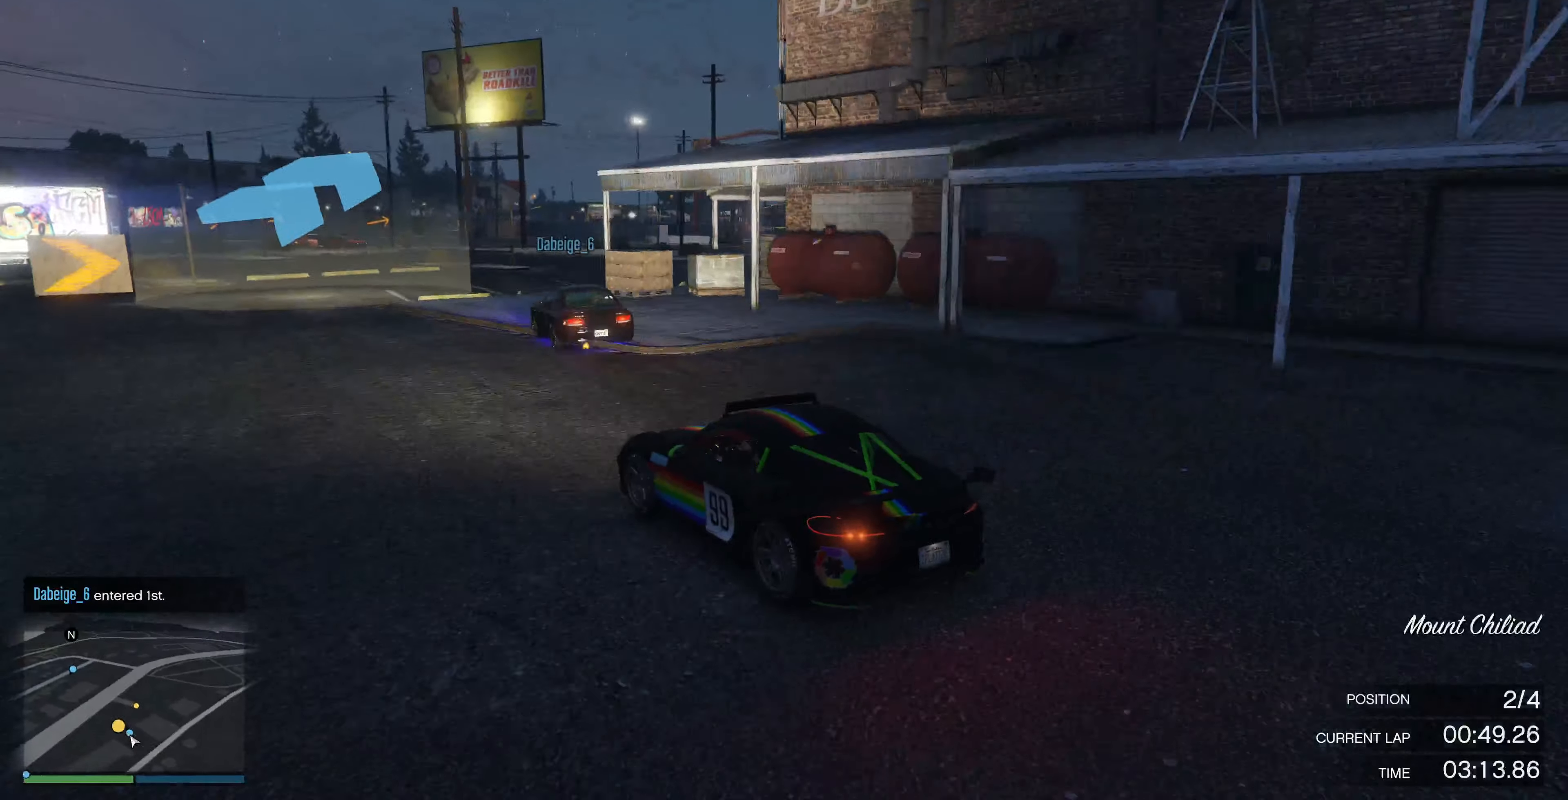
{"buttons": [], "left_stick": "center", "right_stick": "right", "events": [[34, "left_stick", "right"], [234, "left_stick", "center"], [334, "R2", "up"], [334, "left_stick", "right"], [500, "left_stick", "center"]]}
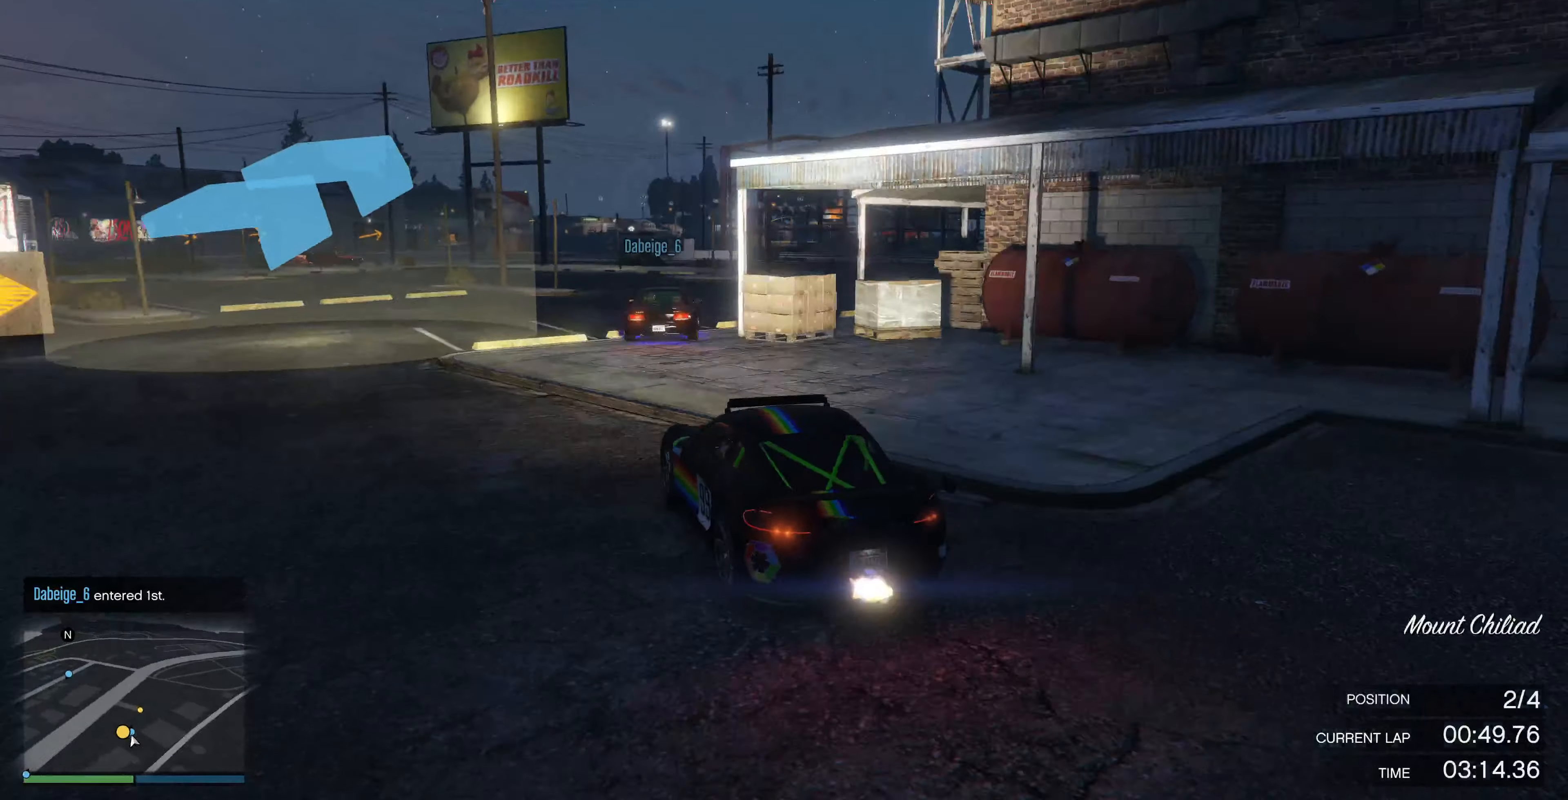
{"buttons": ["R2"], "left_stick": "right", "right_stick": "center", "events": [[167, "left_stick", "right"], [267, "left_stick", "center"], [367, "R2", "down"], [467, "left_stick", "right"], [467, "right_stick", "center"]]}
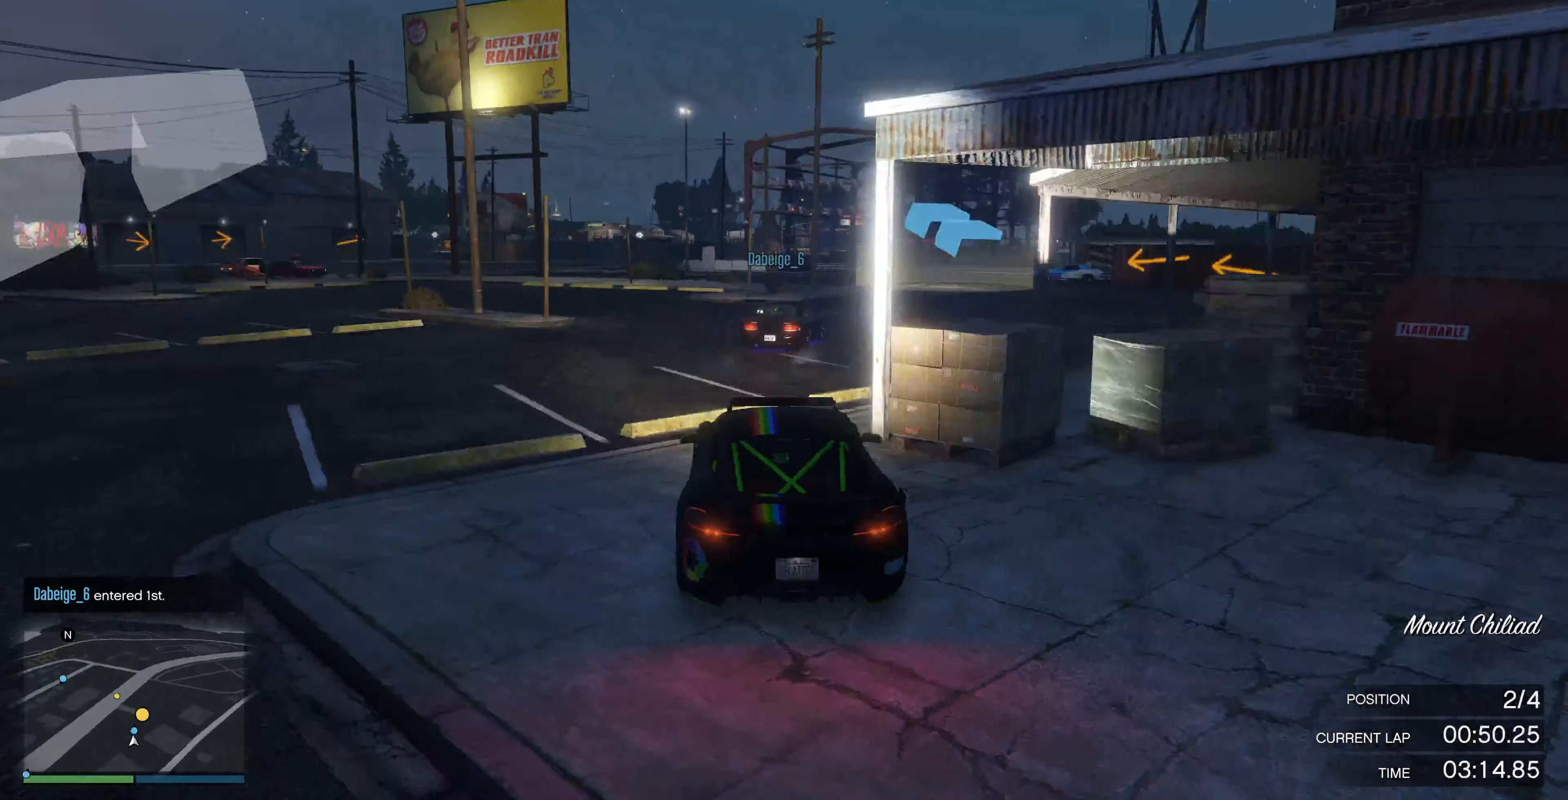
{"buttons": ["R2"], "left_stick": "center", "right_stick": "up-left", "events": [[200, "left_stick", "center"], [300, "left_stick", "right"], [367, "right_stick", "up-left"], [434, "left_stick", "center"]]}